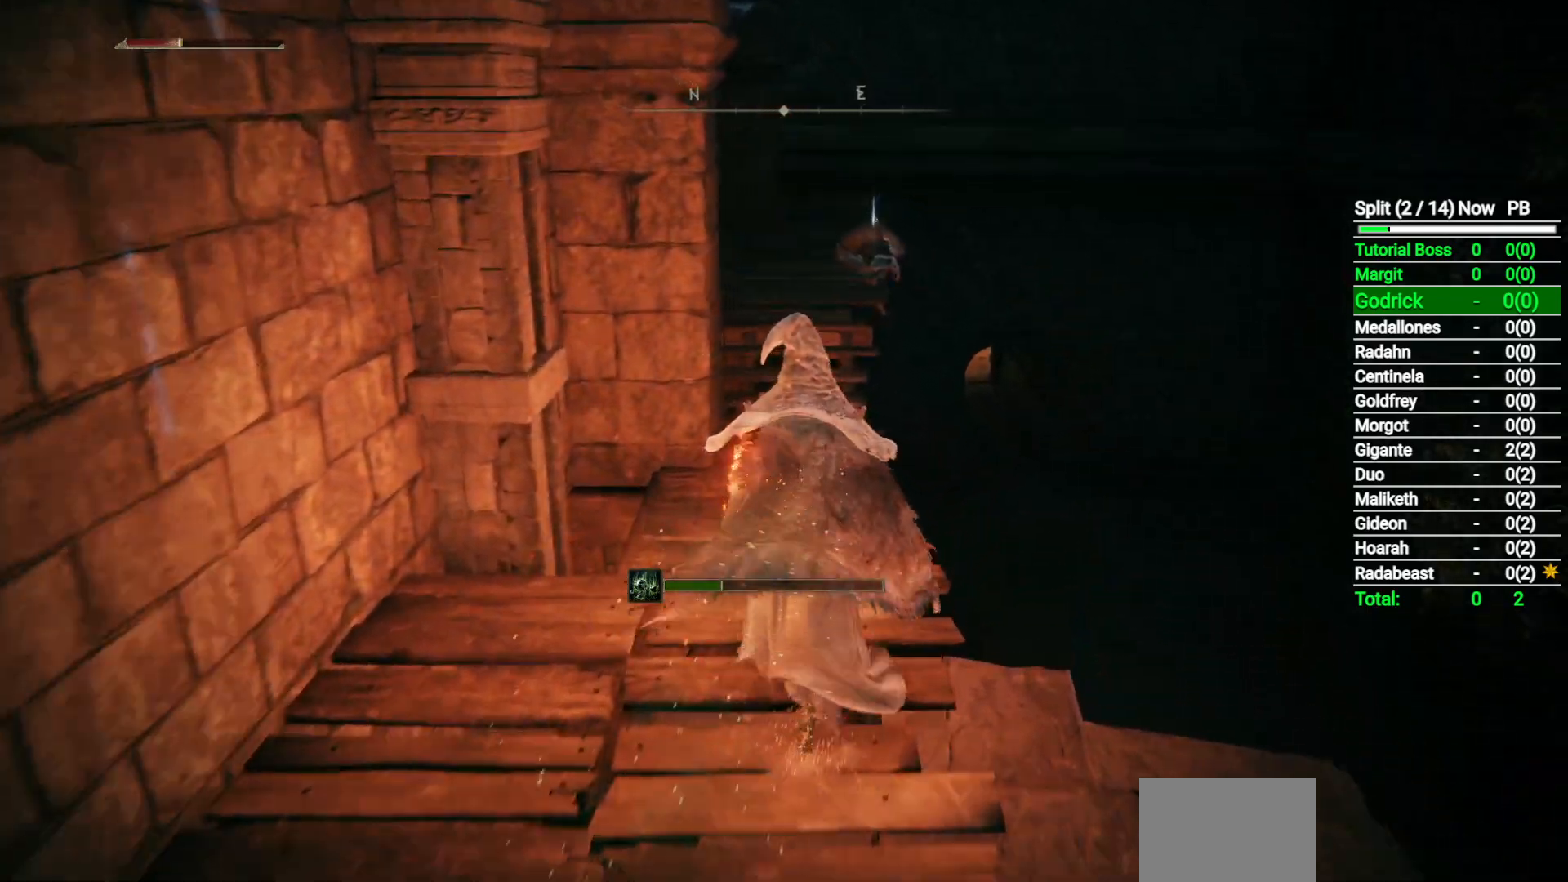
Gameplay with a controller (Xbox layout); each line is a JSON object with the inputs held at the frame after it. "events" lists button and stick changes between this image and that frame as [ms after this image, input, new state], when the widget could be followed in between.
{"buttons": ["B"], "left_stick": "up", "right_stick": "center", "events": [[167, "right_stick", "center"]]}
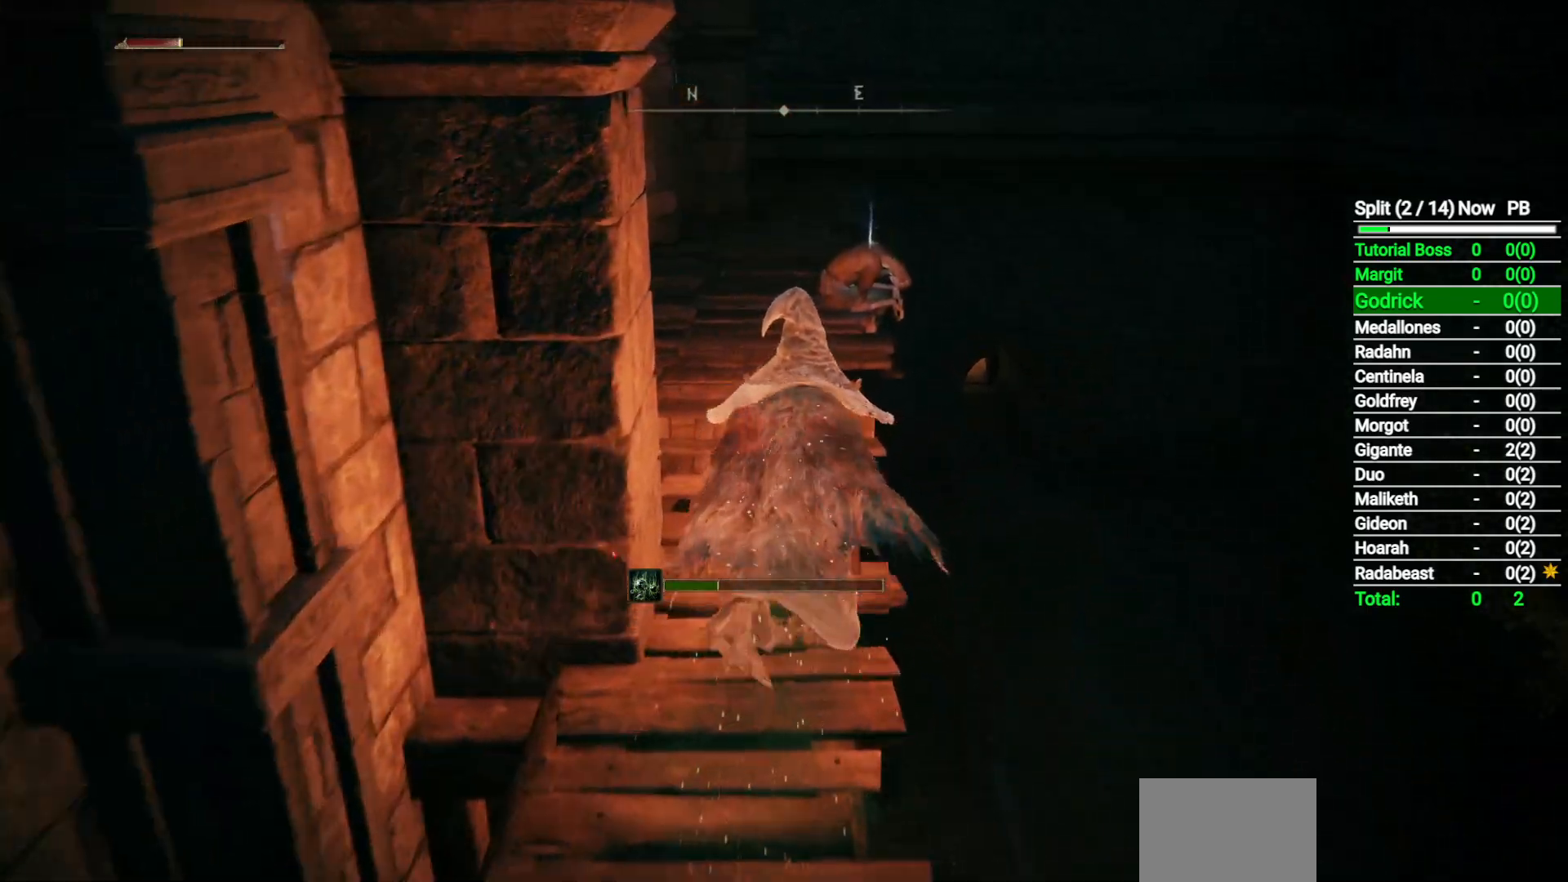
{"buttons": ["B"], "left_stick": "up", "right_stick": "center", "events": [[17, "right_stick", "down"], [350, "right_stick", "center"]]}
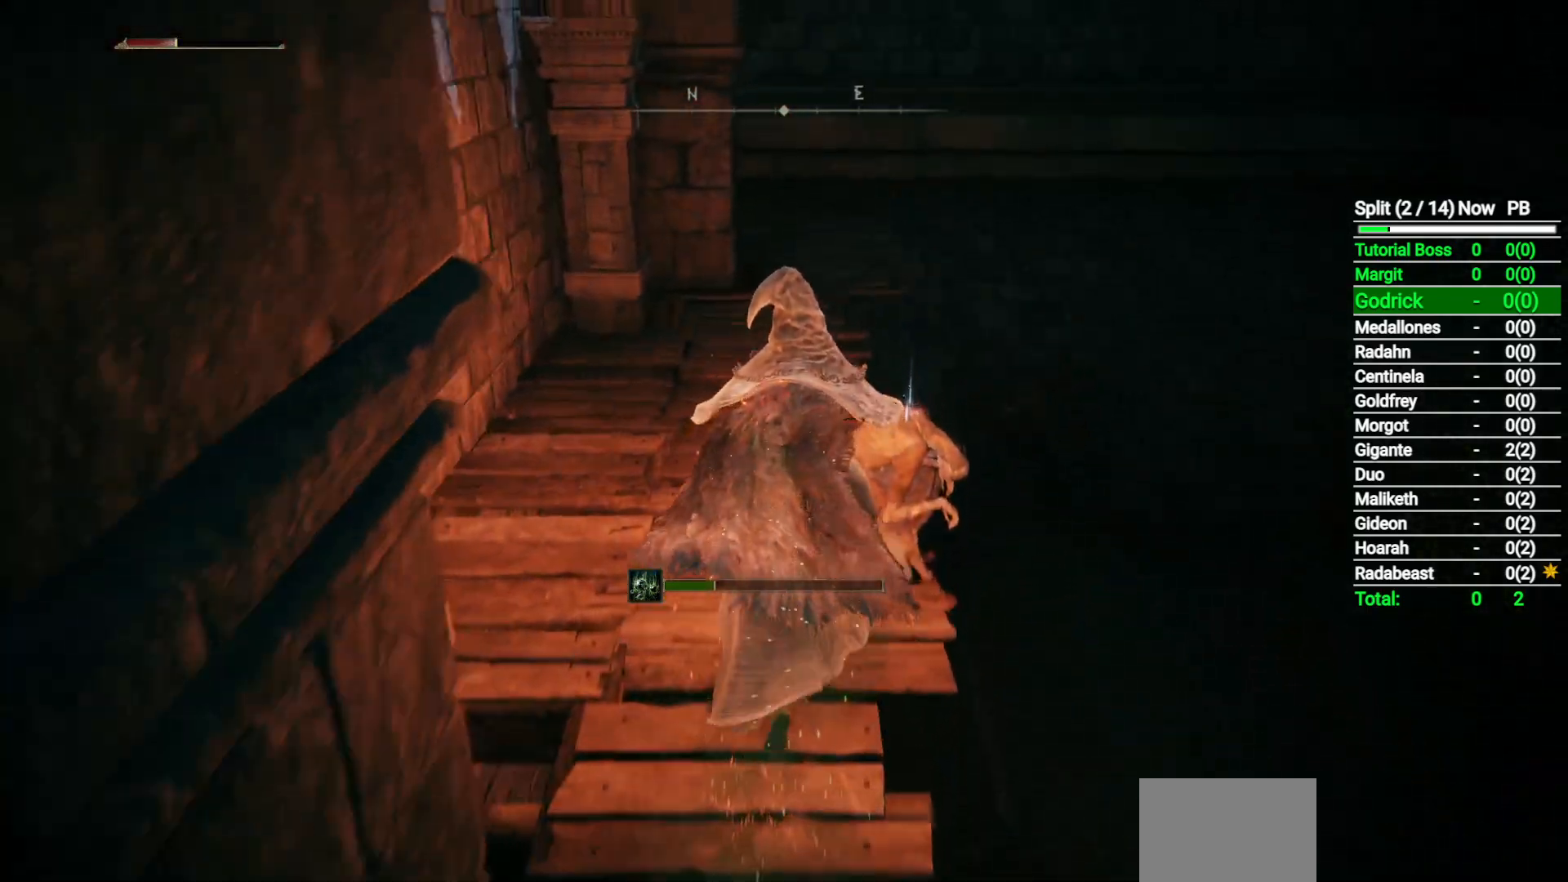
{"buttons": ["Y"], "left_stick": "up-right", "right_stick": "center", "events": [[50, "B", "up"], [150, "left_stick", "up-right"], [283, "Y", "down"], [333, "Y", "up"], [450, "Y", "down"]]}
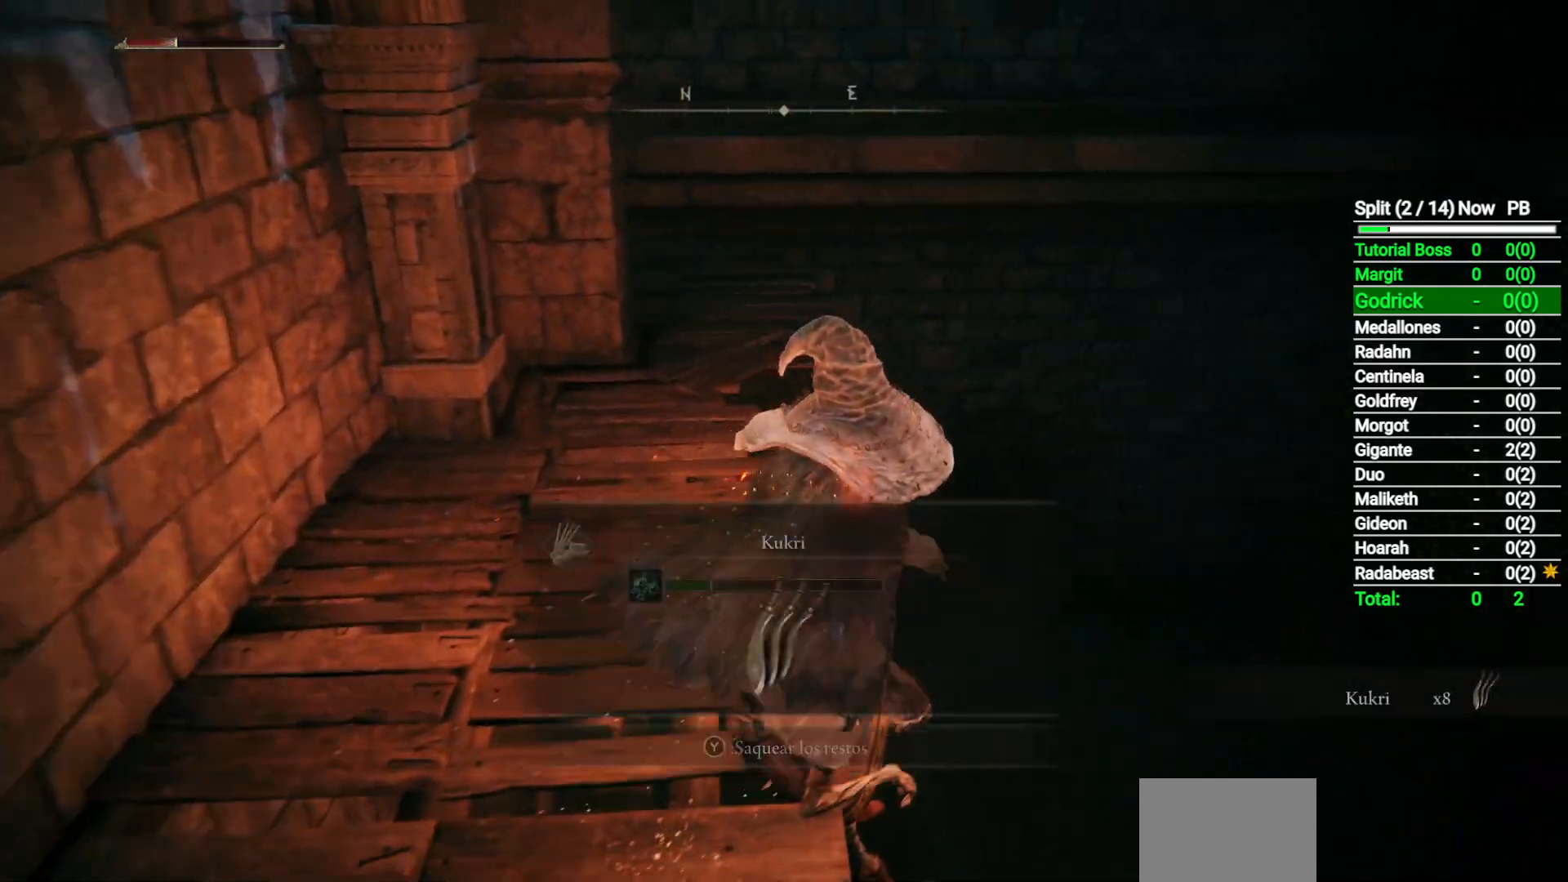
{"buttons": [], "left_stick": "up", "right_stick": "center", "events": [[17, "Y", "up"], [133, "Y", "down"], [150, "Y", "up"], [350, "left_stick", "up"]]}
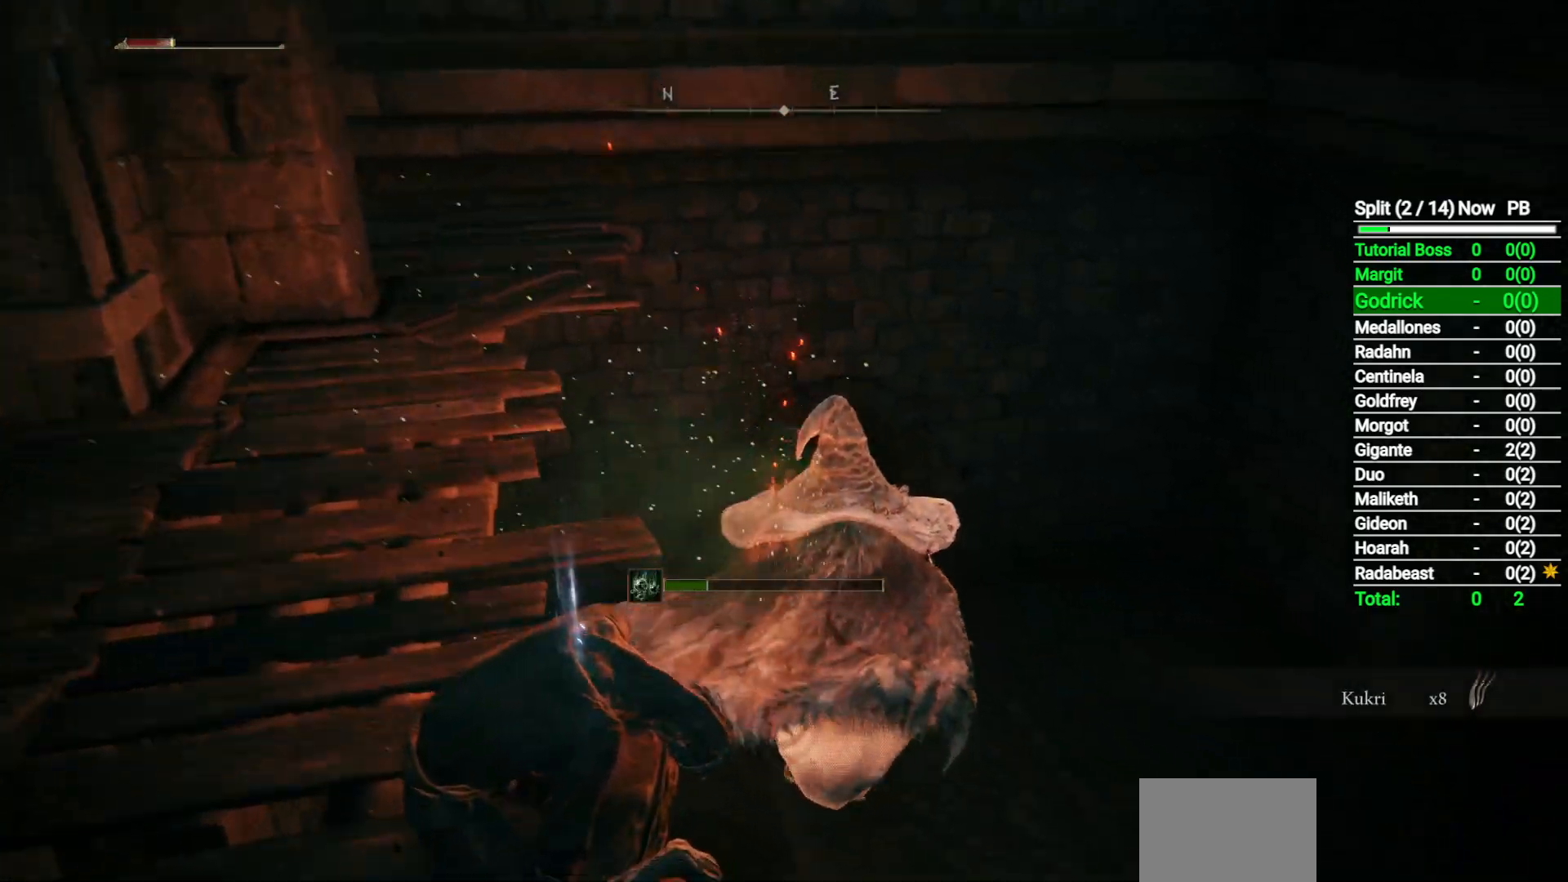
{"buttons": ["B"], "left_stick": "up", "right_stick": "center", "events": [[167, "B", "down"]]}
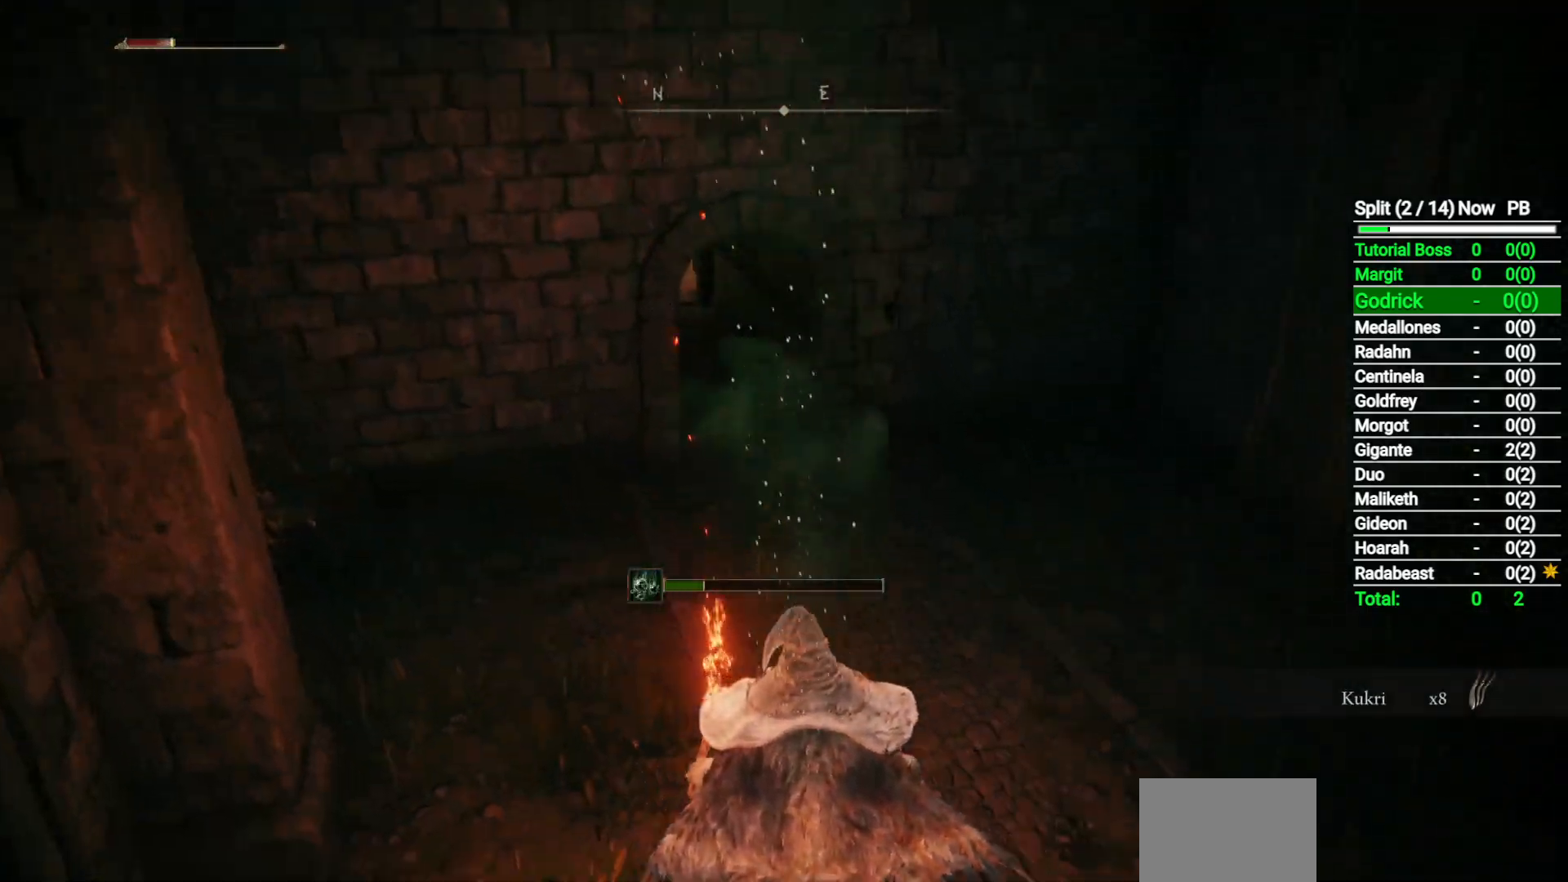
{"buttons": ["B"], "left_stick": "up", "right_stick": "center", "events": [[67, "right_stick", "up-left"], [350, "right_stick", "center"]]}
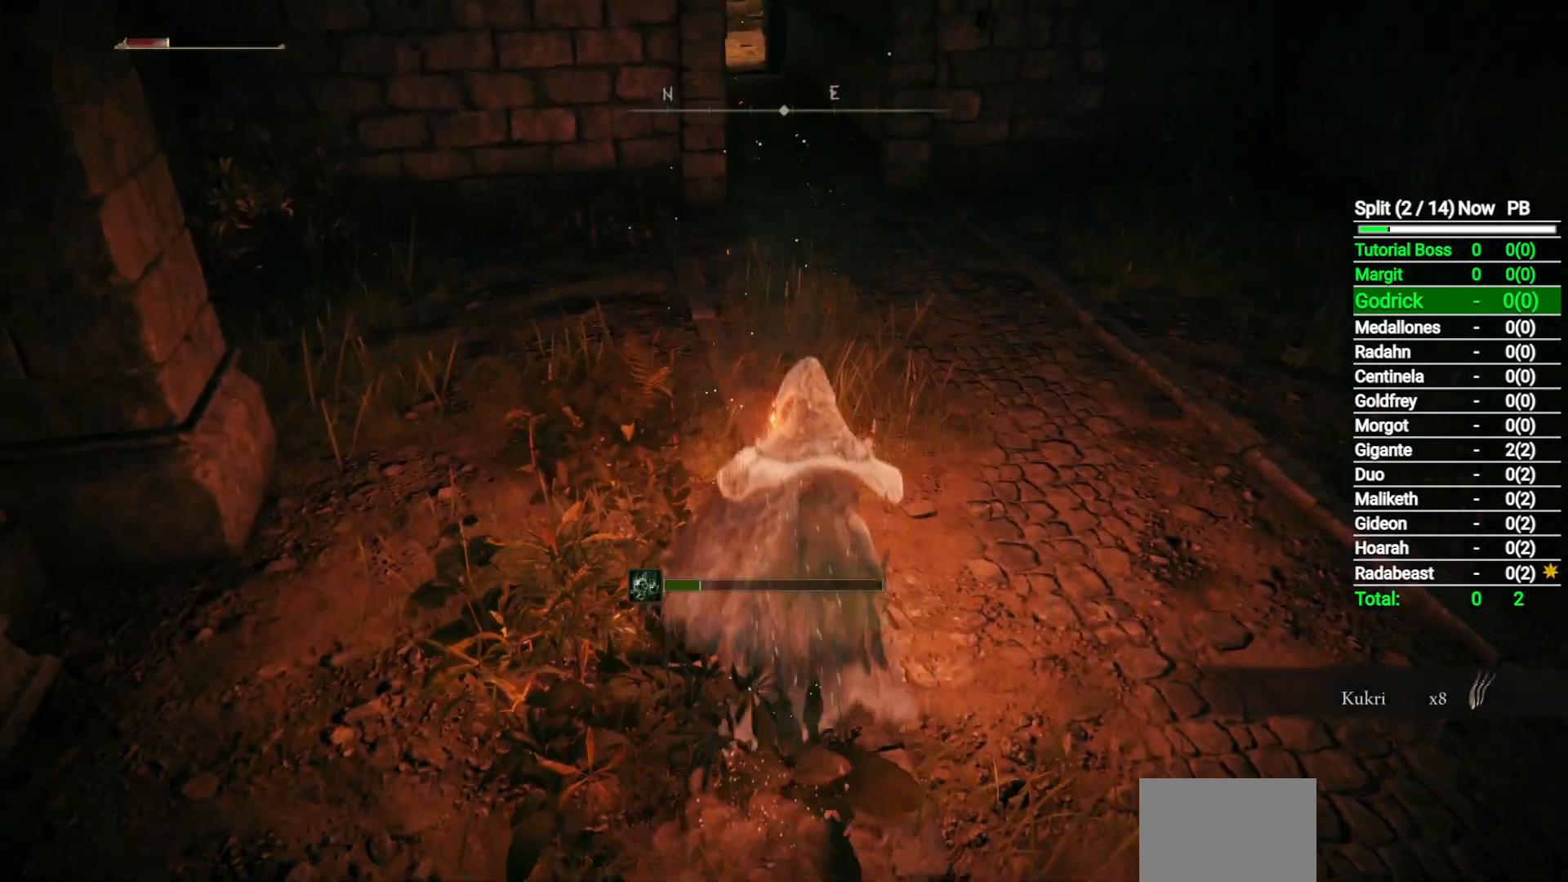
{"buttons": ["B"], "left_stick": "up", "right_stick": "left", "events": [[33, "Y", "down"], [117, "Y", "up"], [367, "right_stick", "left"]]}
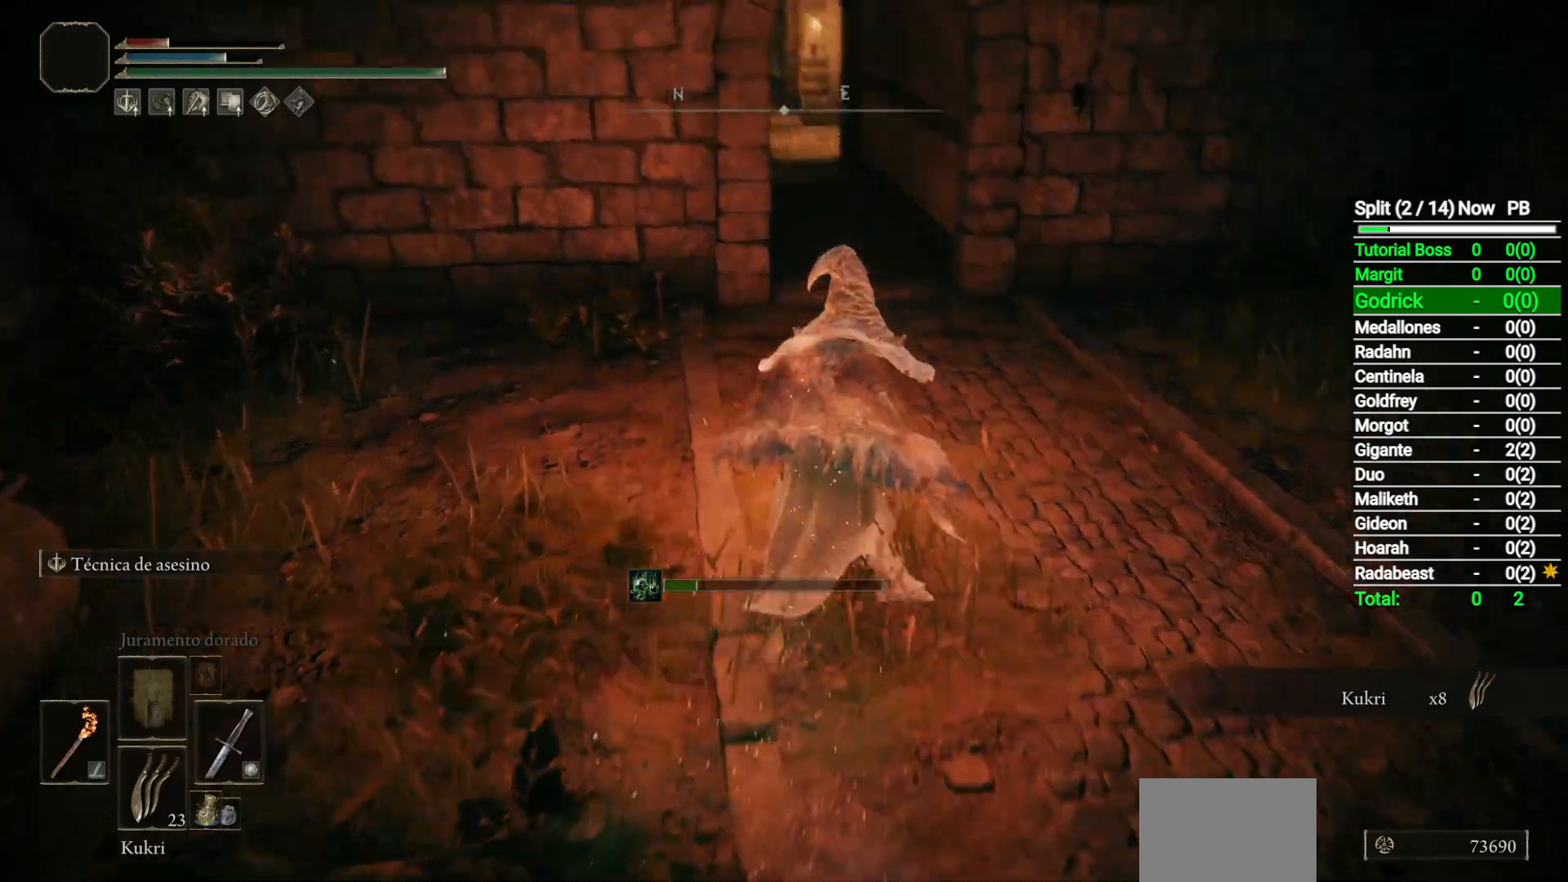
{"buttons": ["B"], "left_stick": "up", "right_stick": "left", "events": [[300, "left_stick", "up-right"], [467, "left_stick", "up"]]}
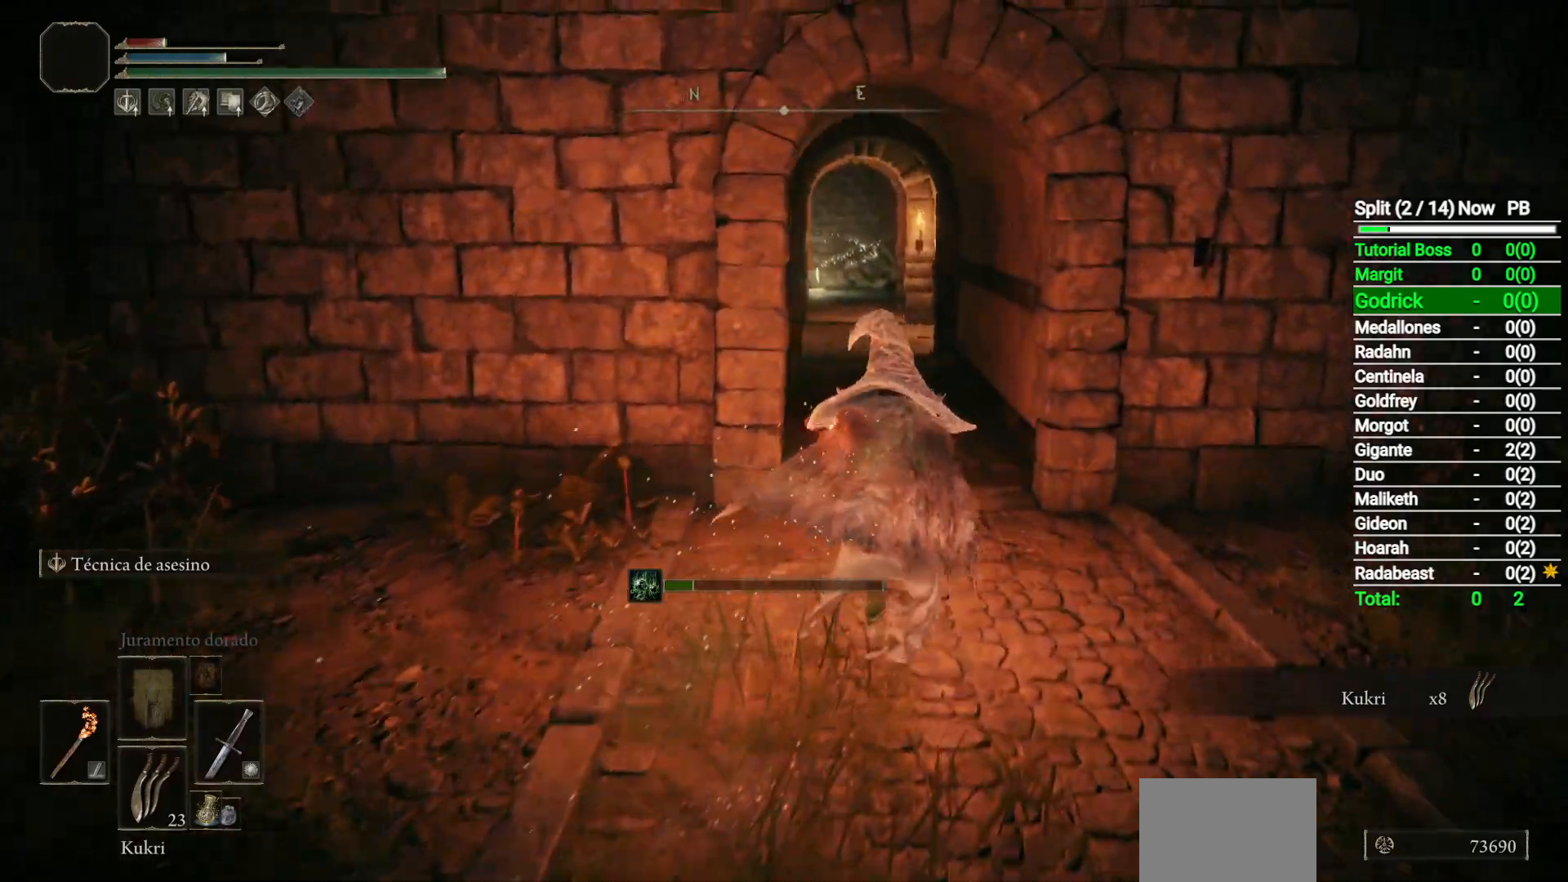
{"buttons": ["B"], "left_stick": "up", "right_stick": "center", "events": [[133, "right_stick", "center"]]}
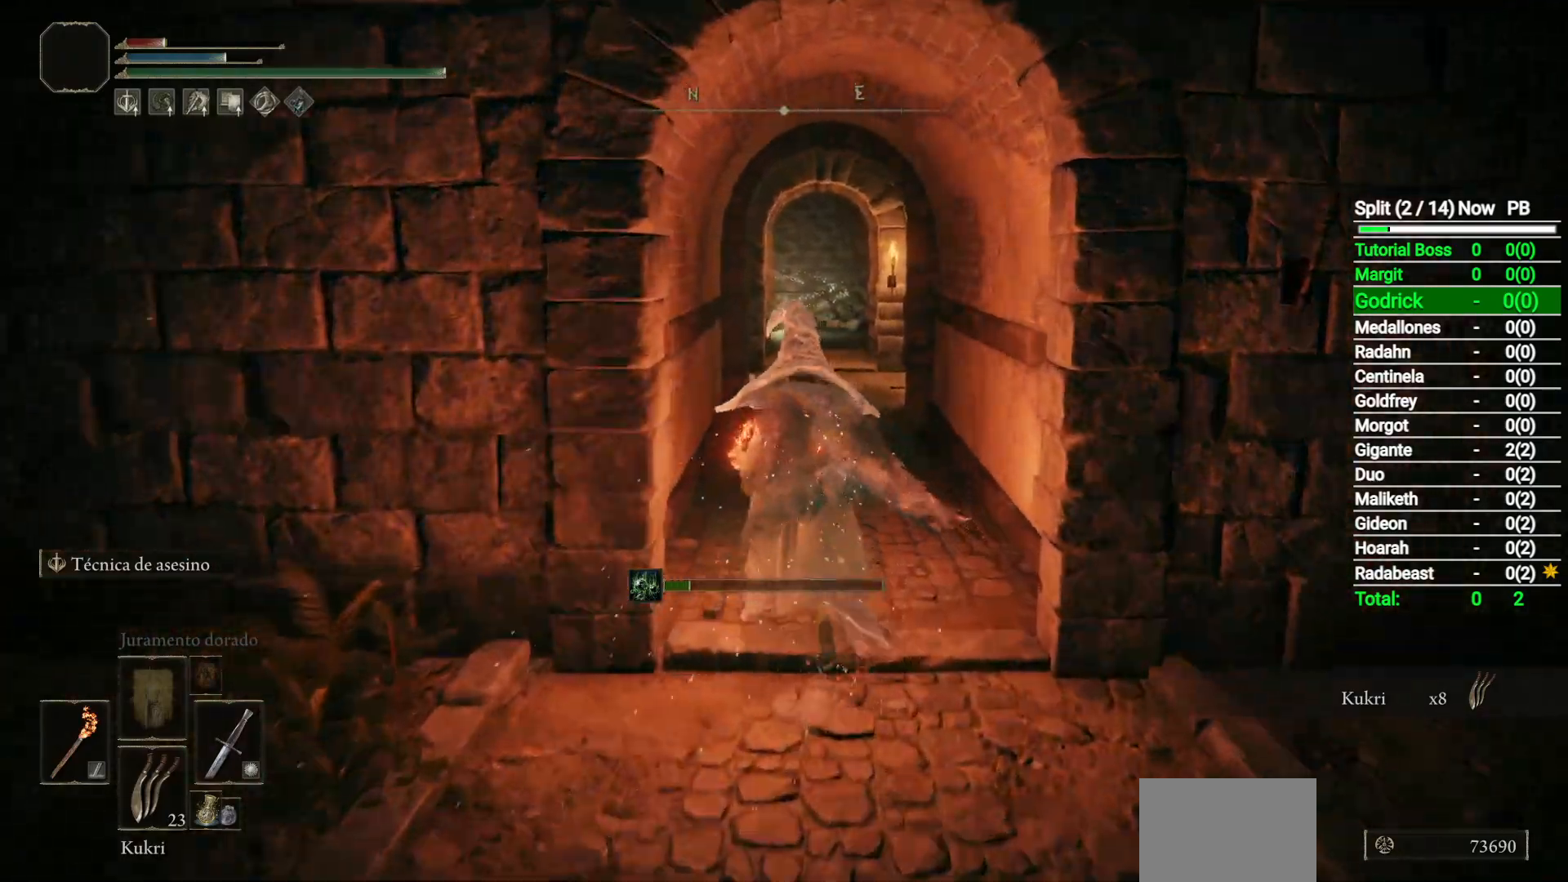
{"buttons": ["B"], "left_stick": "up", "right_stick": "center", "events": [[250, "DPAD_DOWN", "down"], [367, "DPAD_DOWN", "up"]]}
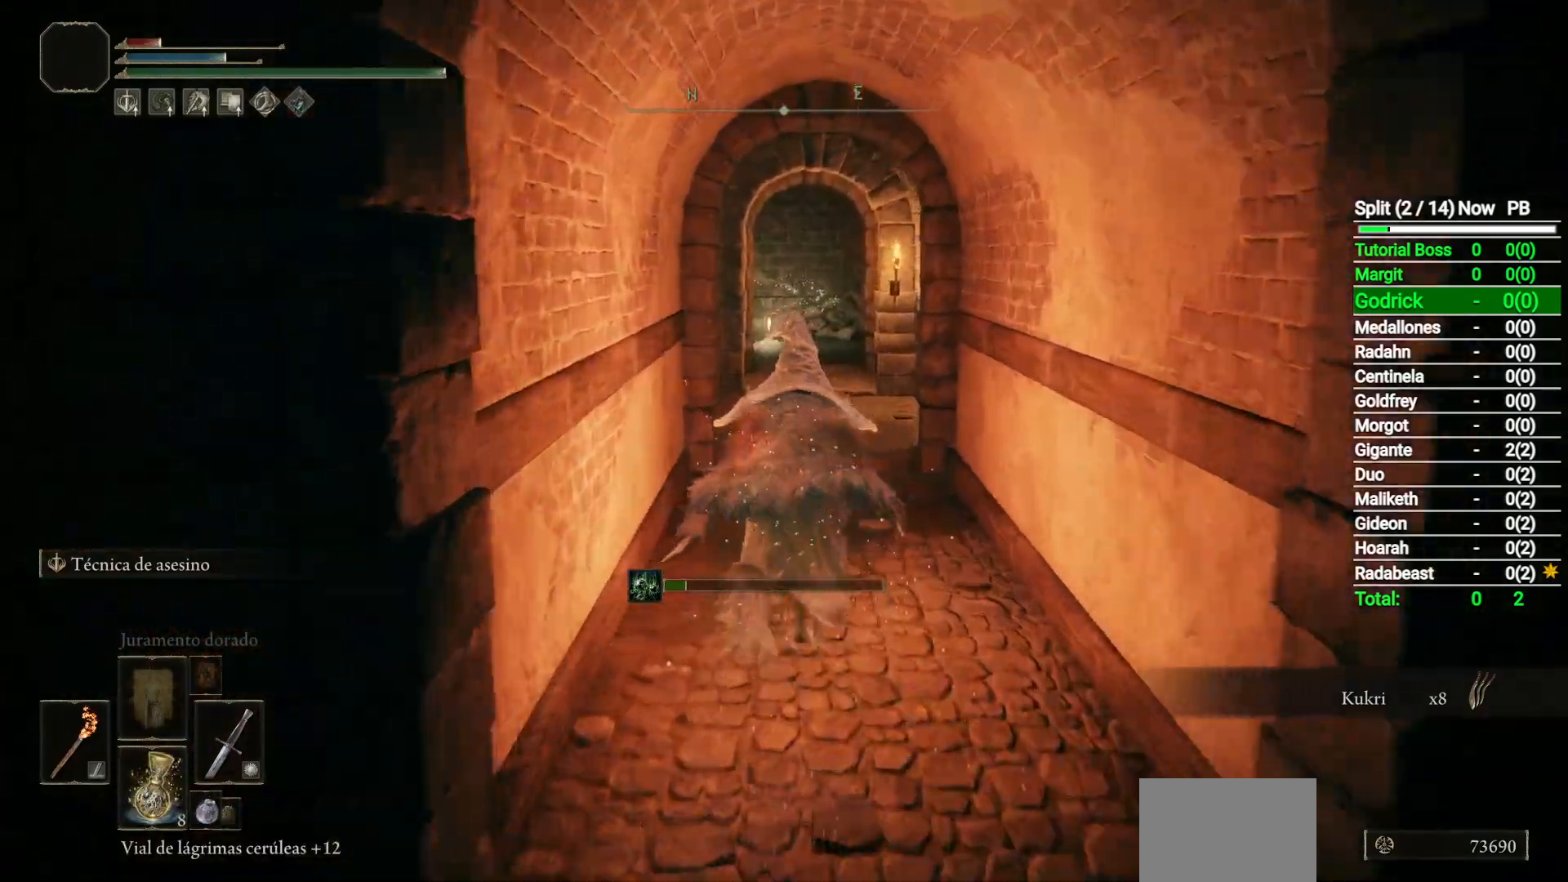
{"buttons": ["B"], "left_stick": "up", "right_stick": "center", "events": []}
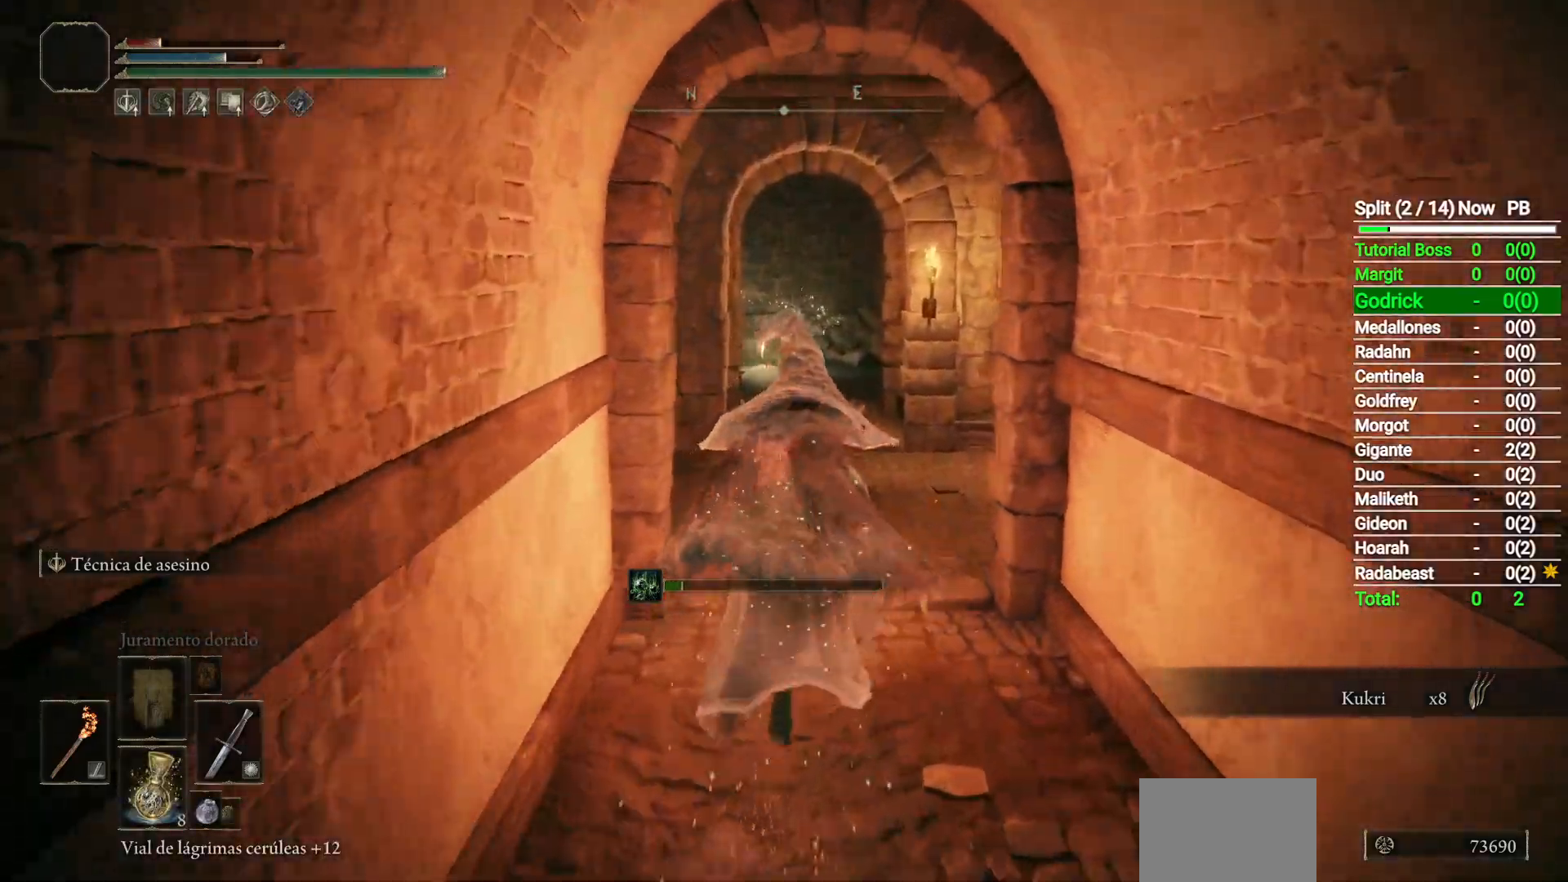
{"buttons": ["B"], "left_stick": "up", "right_stick": "down-left", "events": [[133, "right_stick", "down"], [283, "right_stick", "down-left"]]}
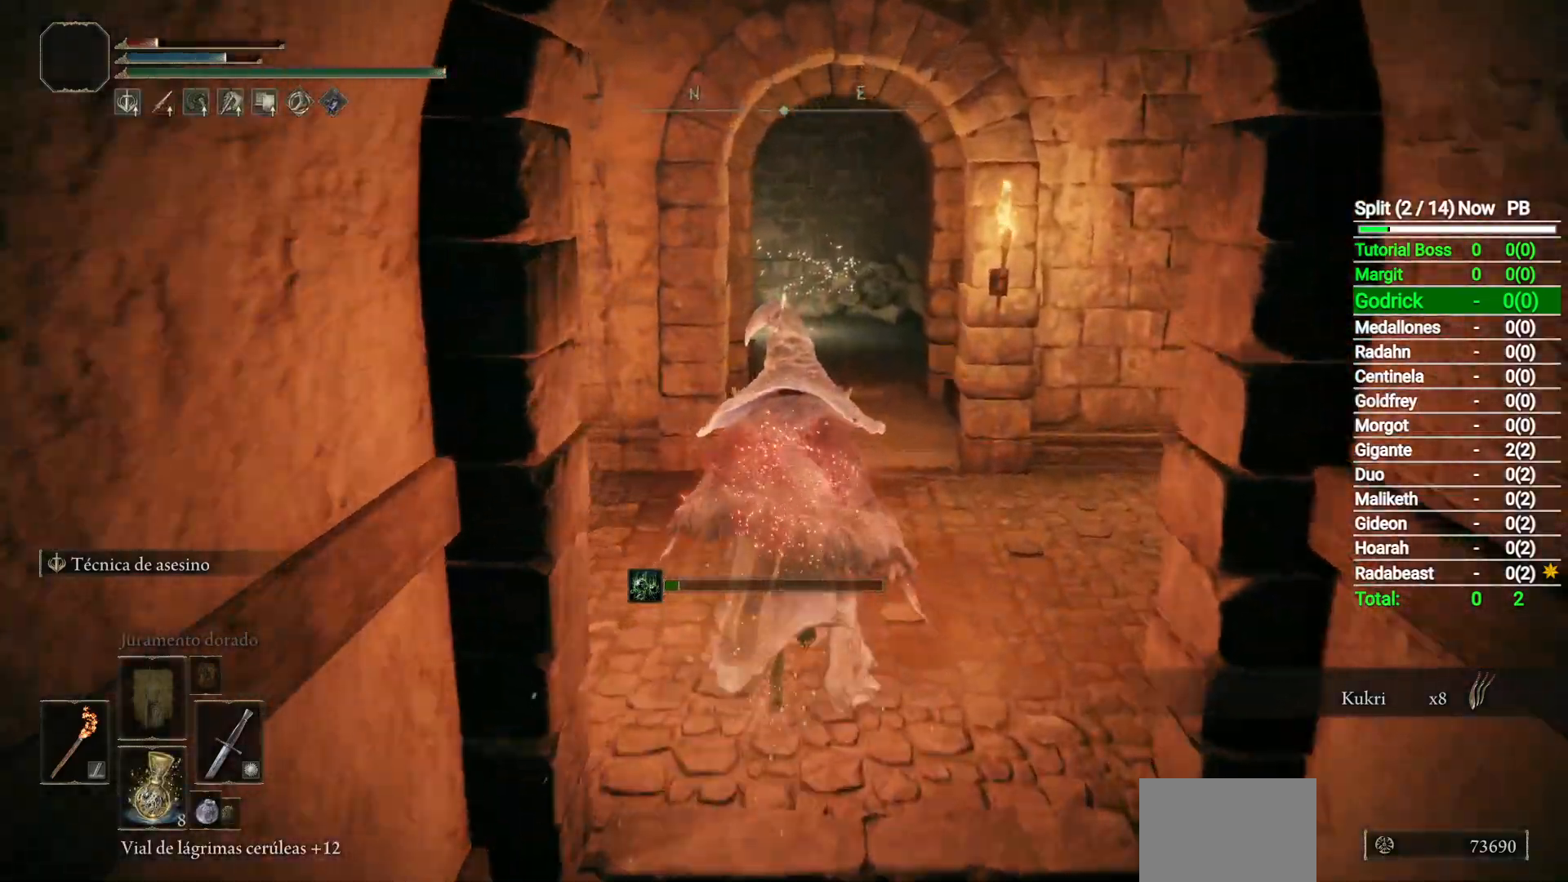
{"buttons": [], "left_stick": "up", "right_stick": "down-left", "events": [[450, "B", "up"]]}
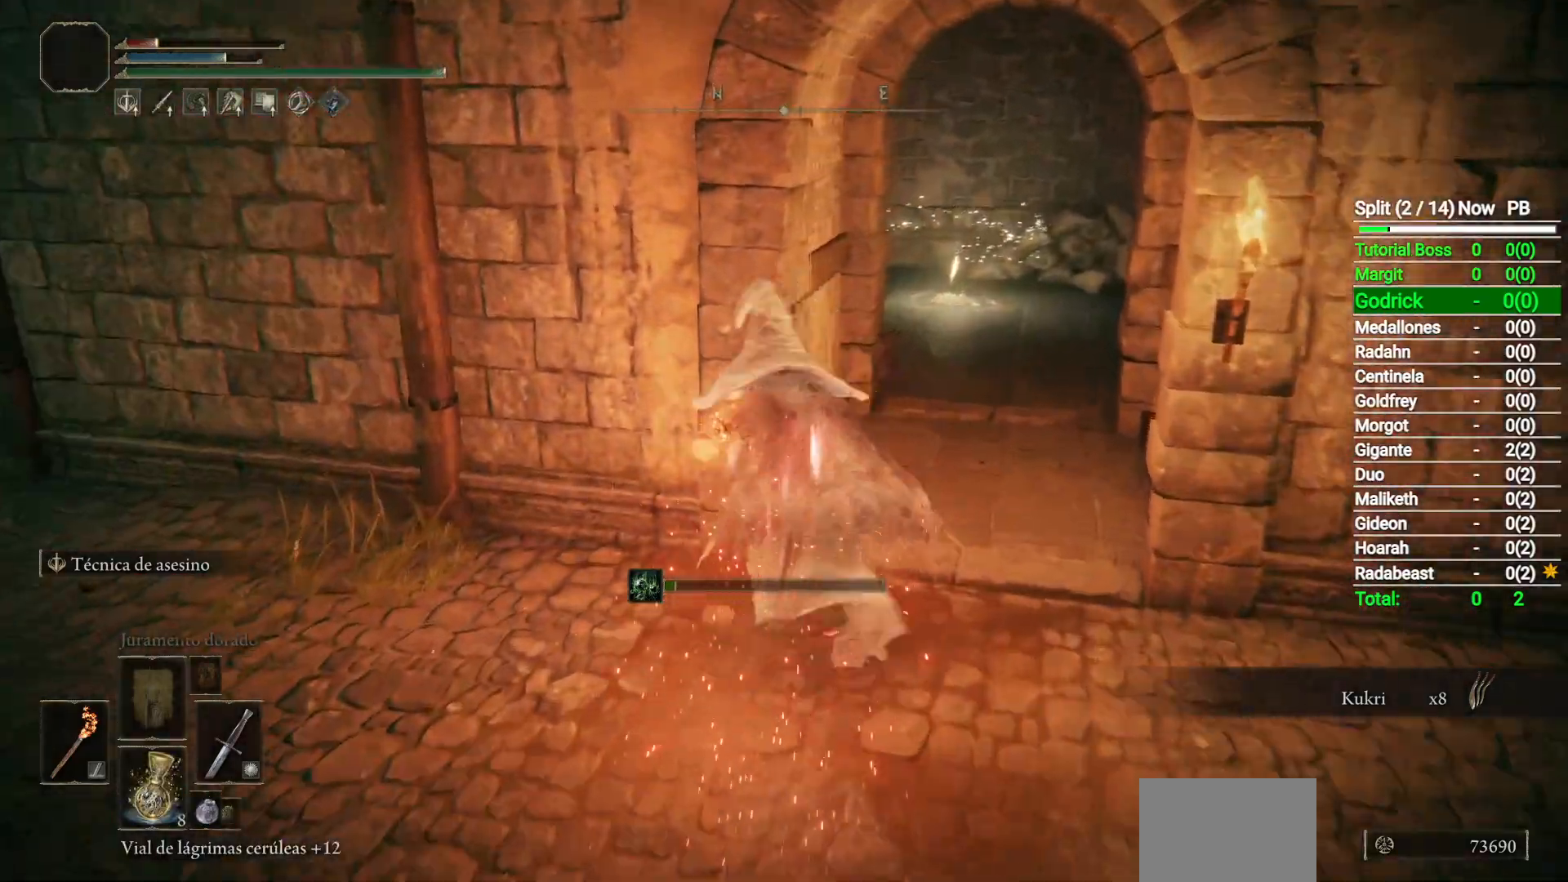
{"buttons": [], "left_stick": "up", "right_stick": "center", "events": [[50, "left_stick", "left"], [167, "left_stick", "down"], [433, "left_stick", "left"], [483, "left_stick", "up"], [500, "right_stick", "center"]]}
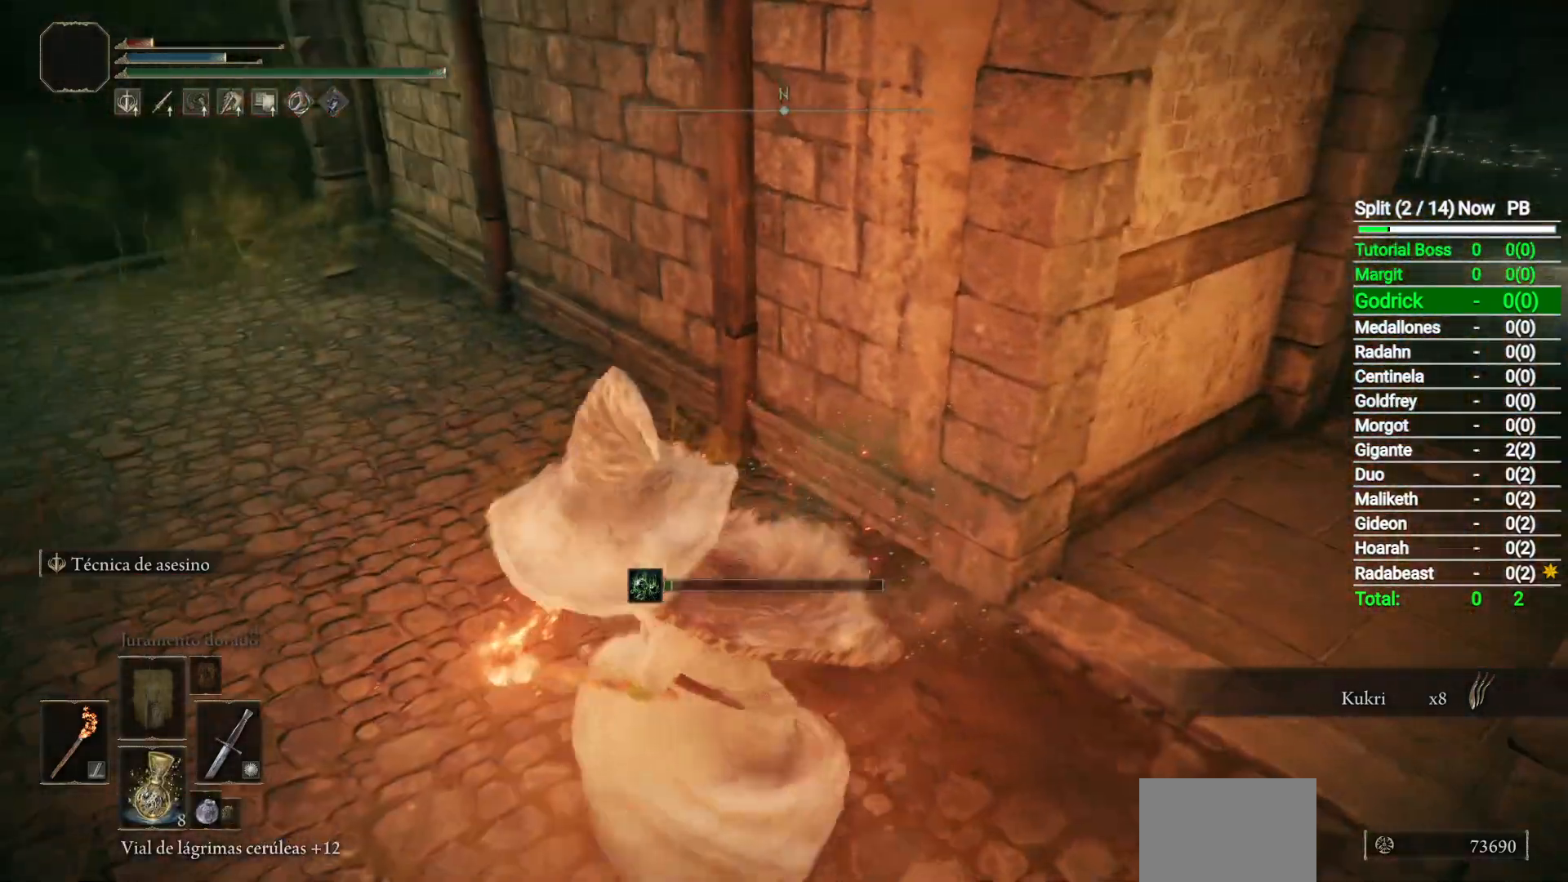
{"buttons": ["B"], "left_stick": "up-right", "right_stick": "center", "events": [[17, "left_stick", "up-right"], [100, "right_stick", "right"], [200, "left_stick", "right"], [267, "B", "down"], [417, "left_stick", "up-right"], [467, "right_stick", "center"]]}
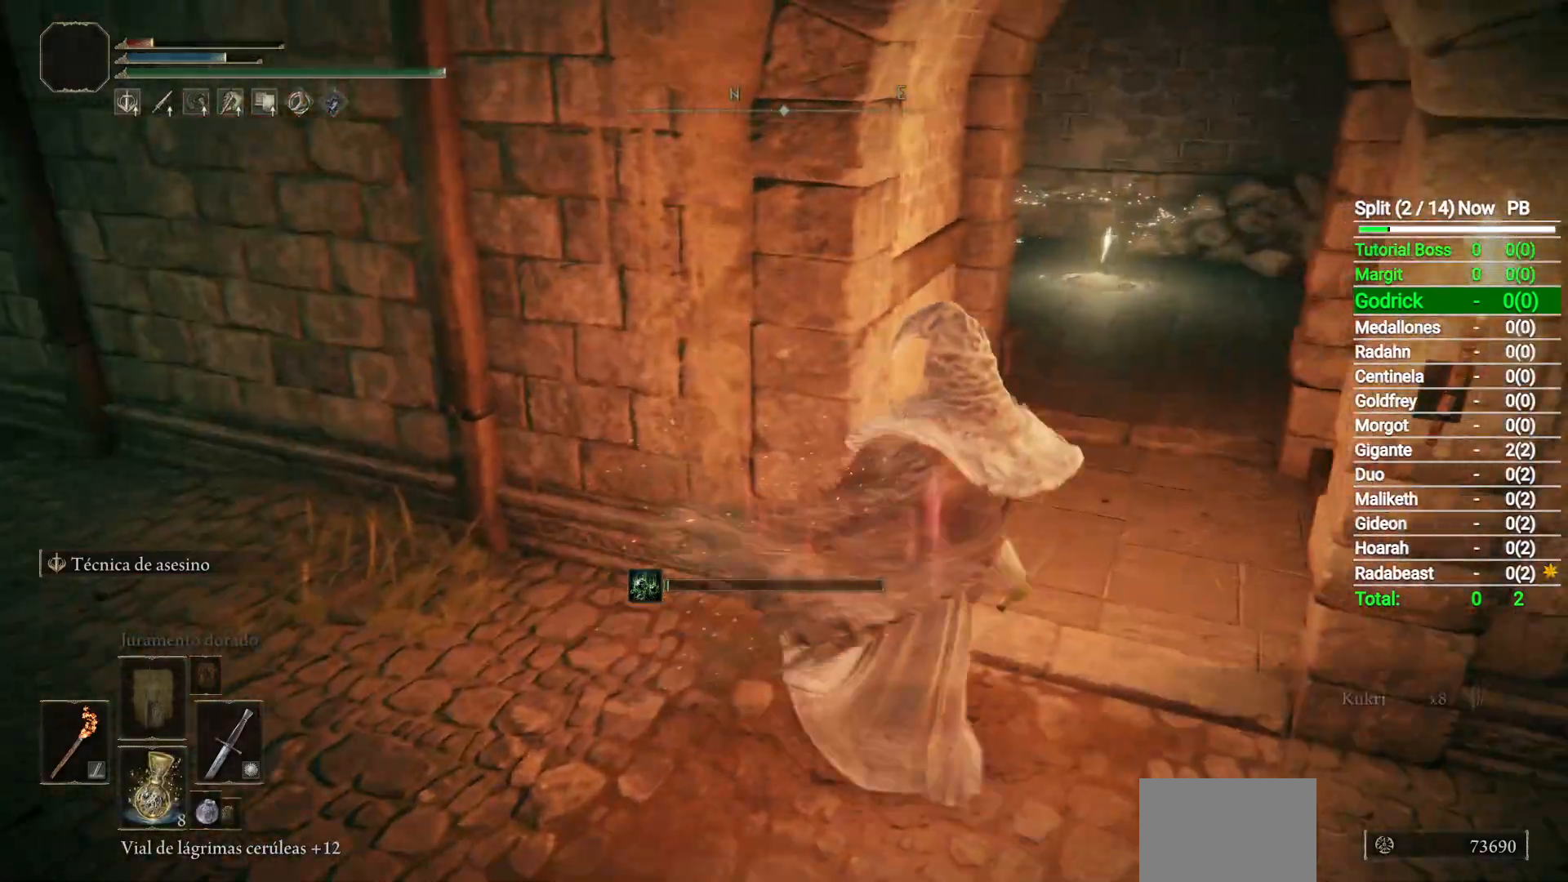
{"buttons": ["B"], "left_stick": "up", "right_stick": "center", "events": [[250, "left_stick", "up"]]}
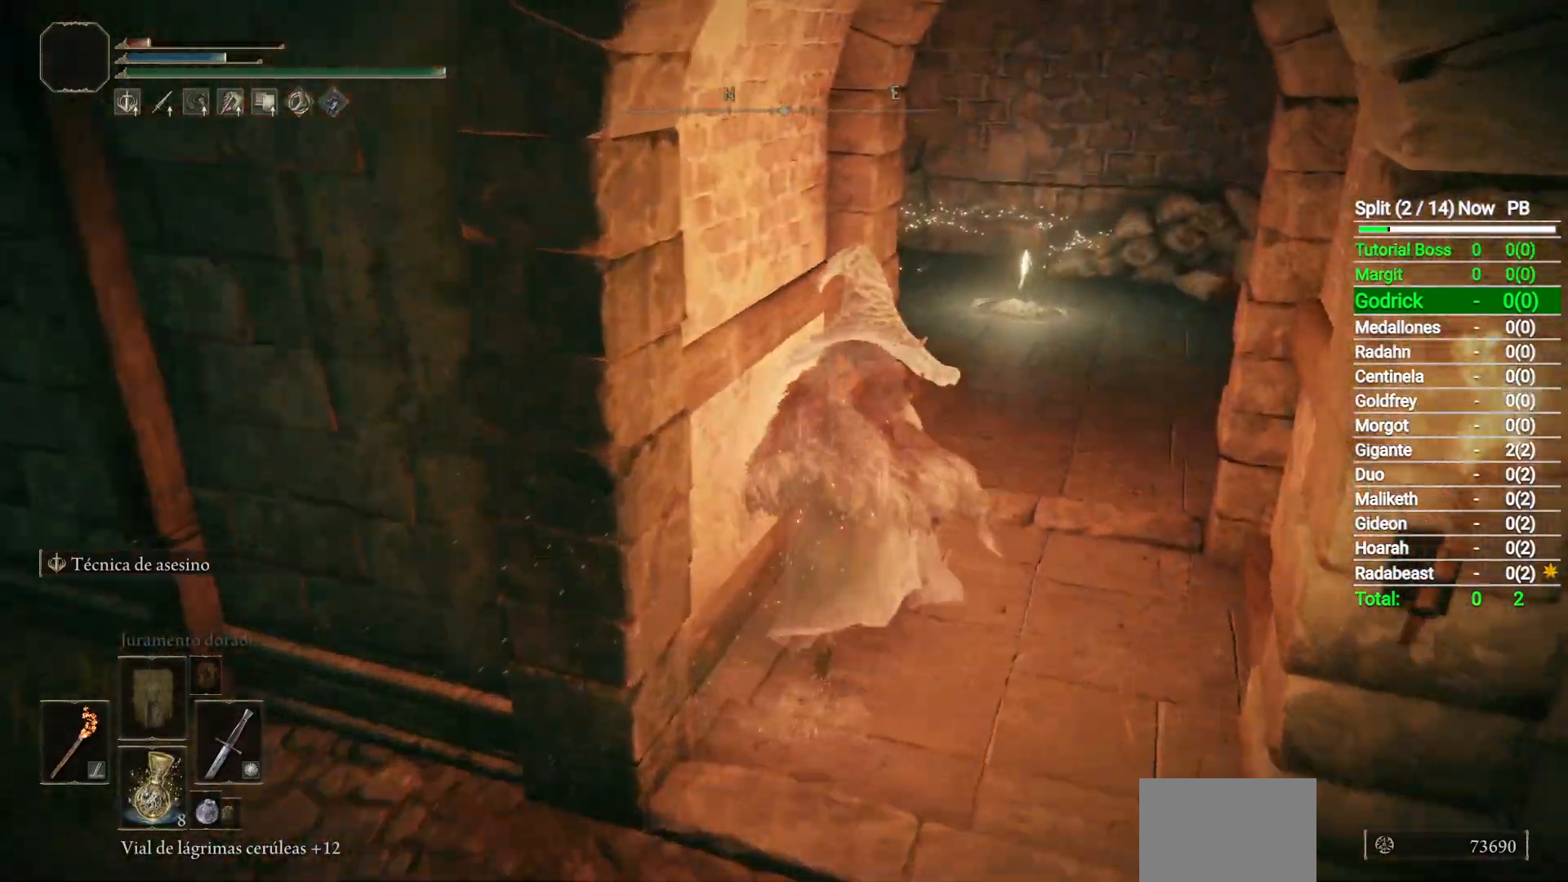
{"buttons": [], "left_stick": "up", "right_stick": "center", "events": [[500, "B", "up"]]}
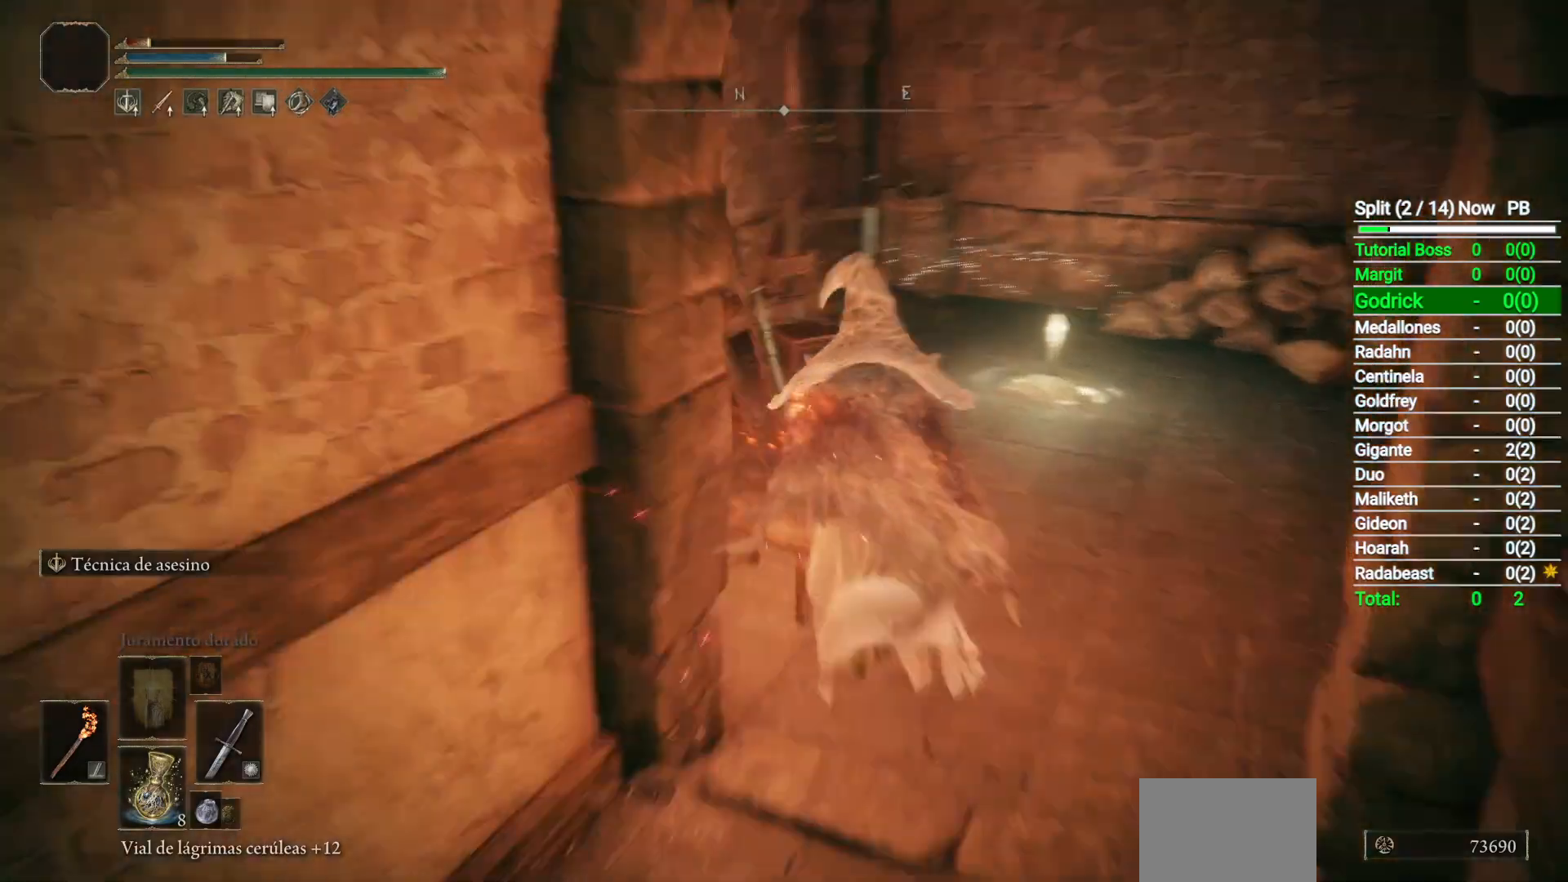
{"buttons": [], "left_stick": "up", "right_stick": "center", "events": []}
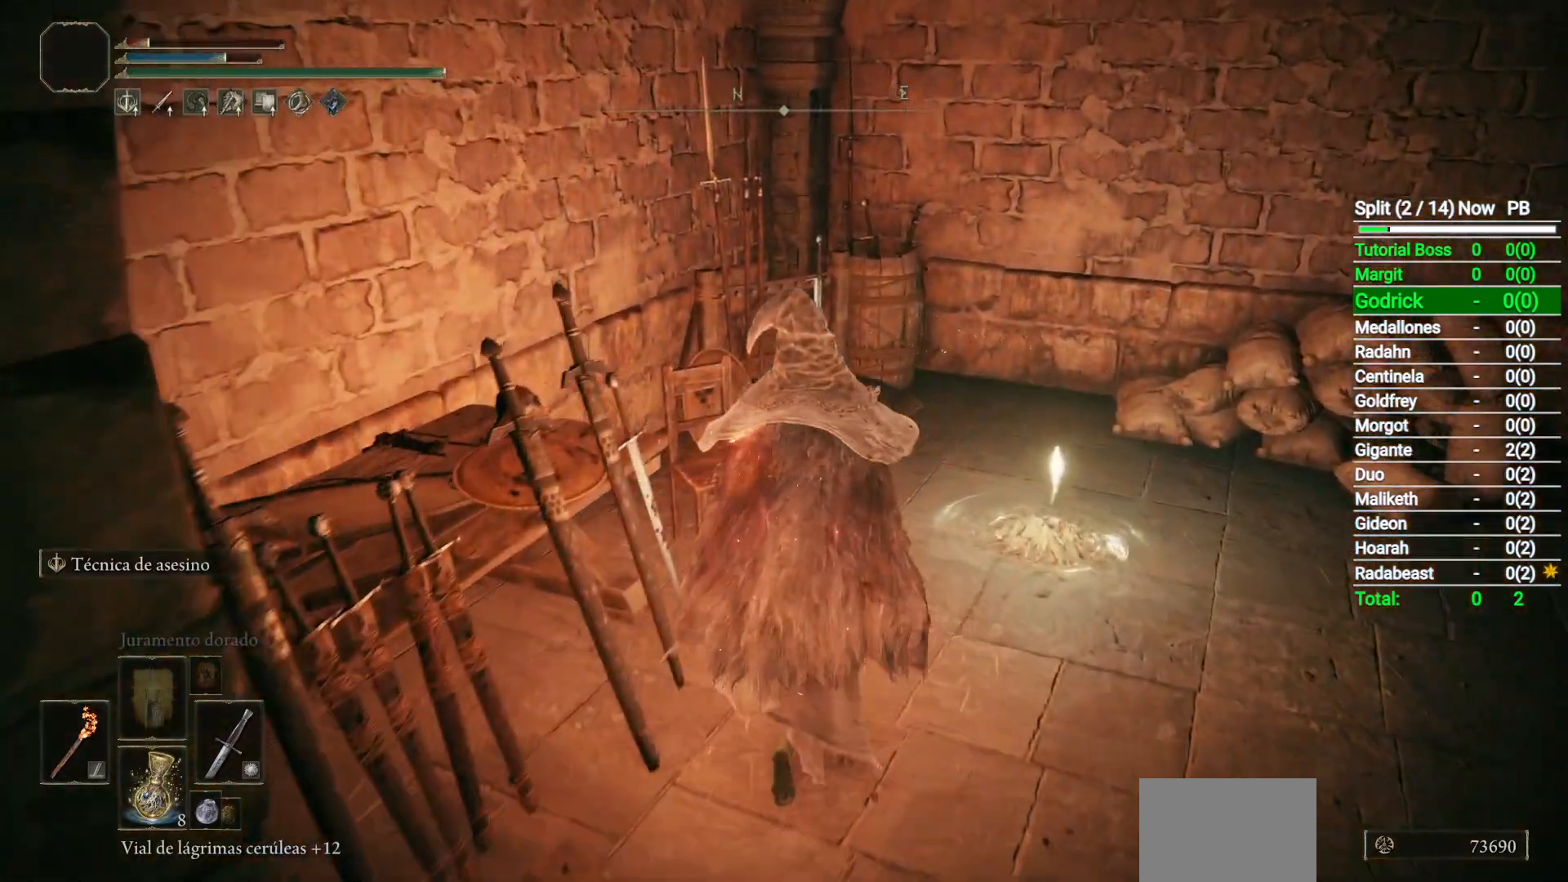
{"buttons": [], "left_stick": "up-right", "right_stick": "center", "events": [[200, "left_stick", "up-right"], [417, "Y", "down"], [500, "Y", "up"]]}
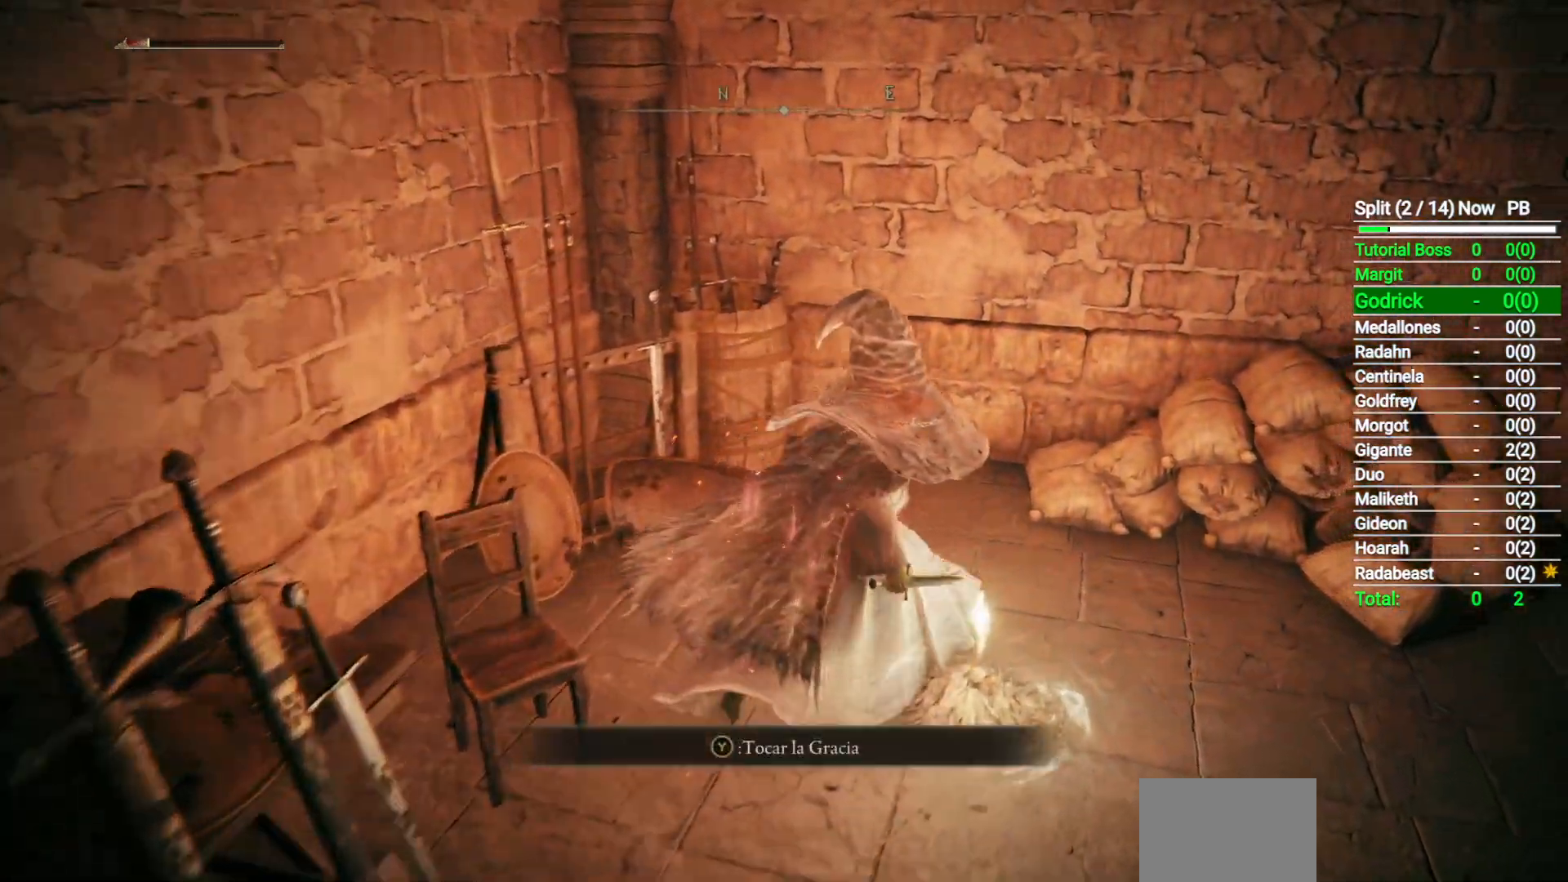
{"buttons": [], "left_stick": "center", "right_stick": "left", "events": [[50, "left_stick", "center"], [283, "right_stick", "left"]]}
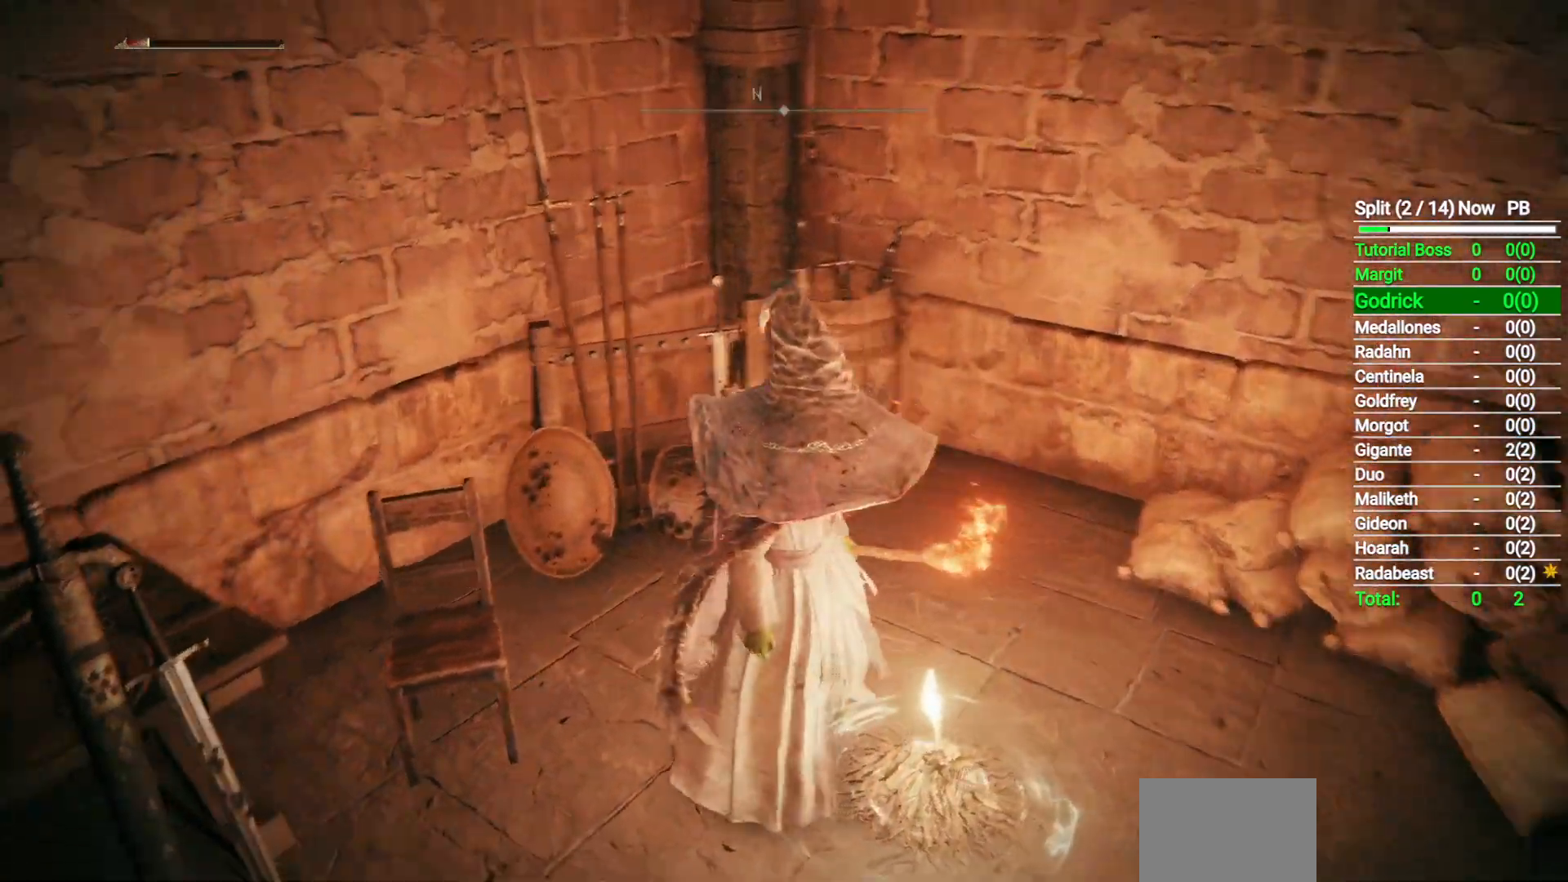
{"buttons": [], "left_stick": "center", "right_stick": "center", "events": [[433, "right_stick", "center"]]}
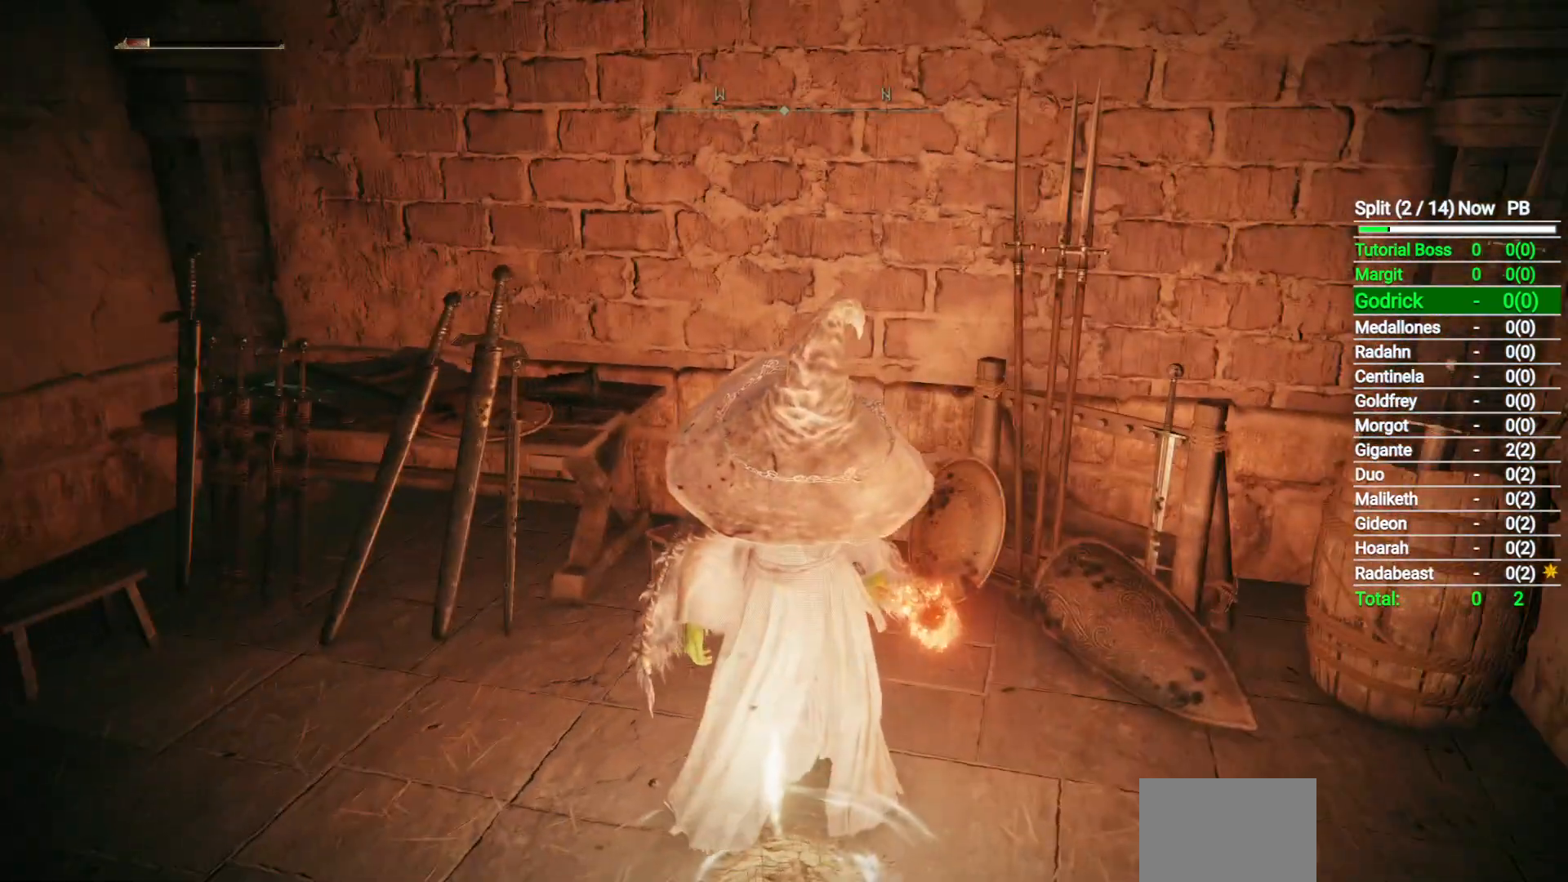
{"buttons": [], "left_stick": "center", "right_stick": "center", "events": [[50, "right_stick", "left"], [283, "right_stick", "center"]]}
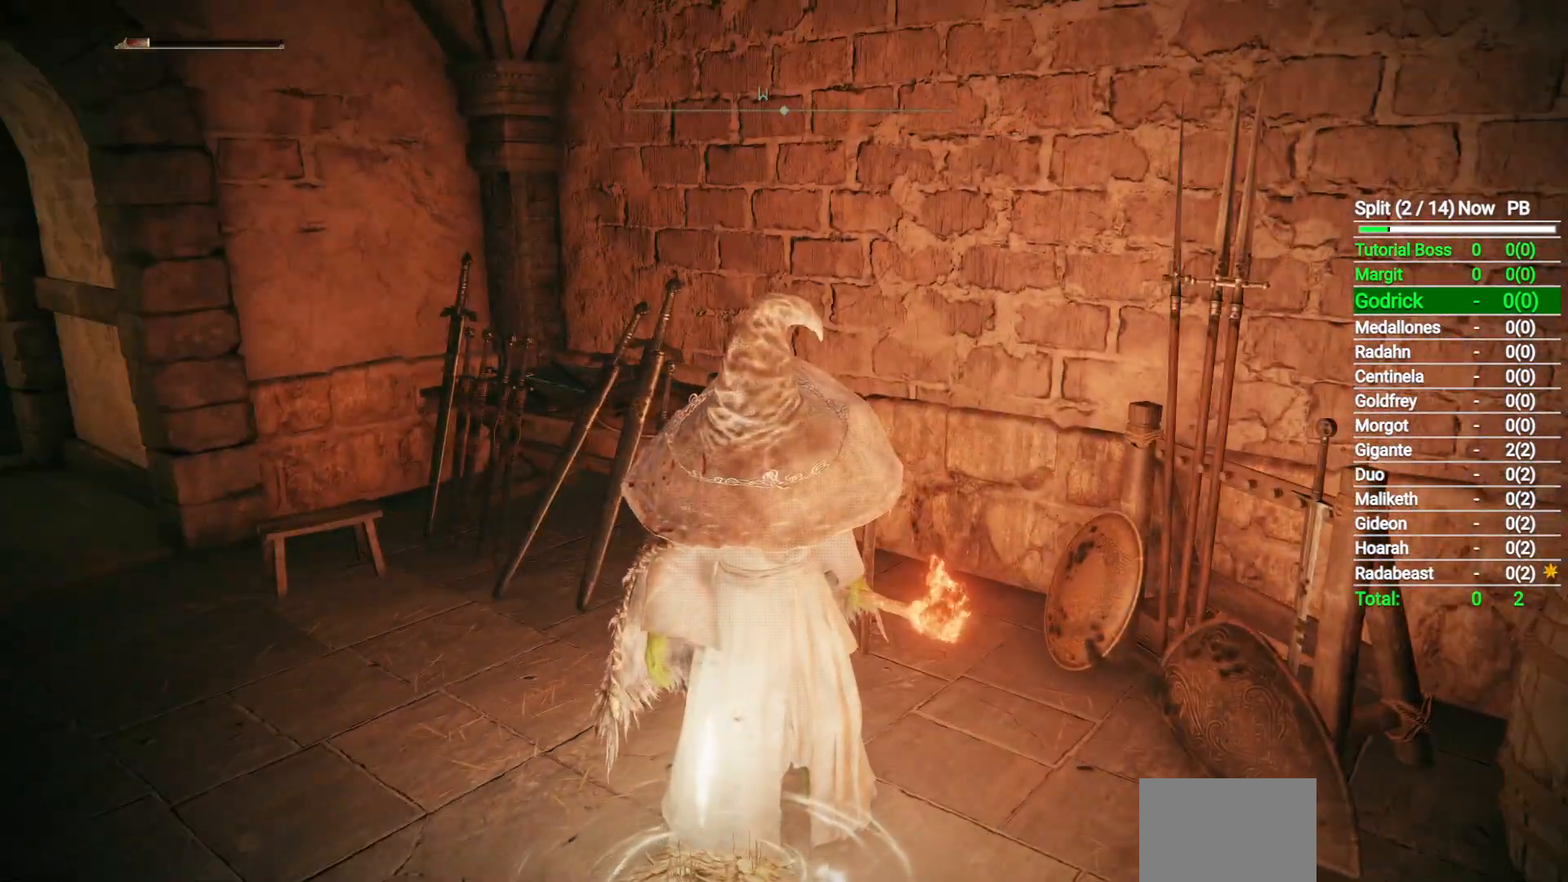
{"buttons": [], "left_stick": "center", "right_stick": "center", "events": []}
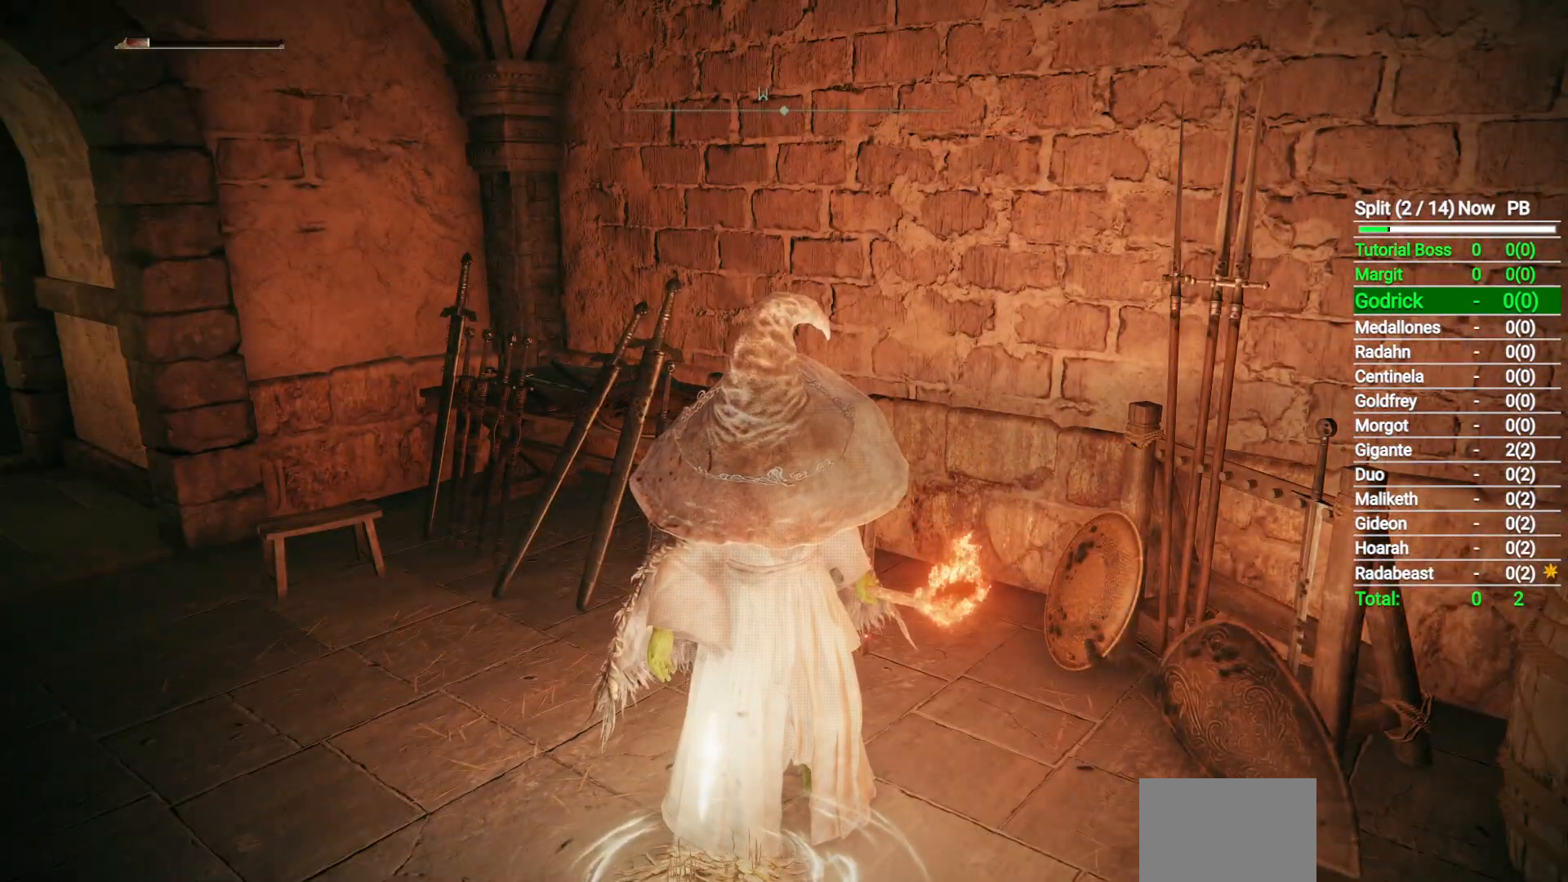
{"buttons": [], "left_stick": "left", "right_stick": "center", "events": [[400, "left_stick", "left"]]}
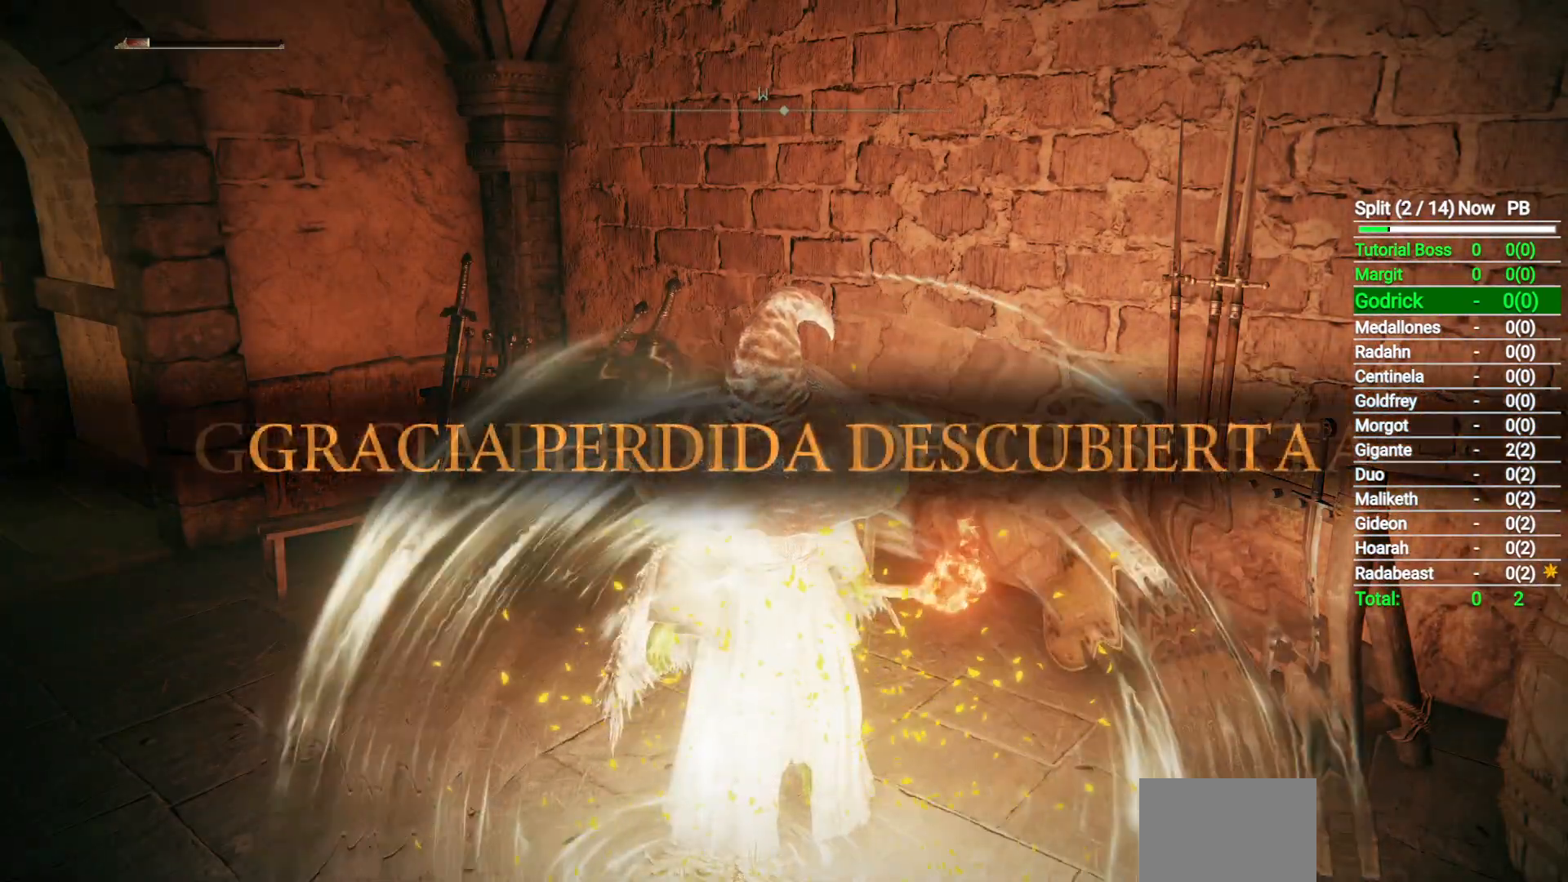
{"buttons": [], "left_stick": "up-left", "right_stick": "center", "events": [[283, "left_stick", "up-left"]]}
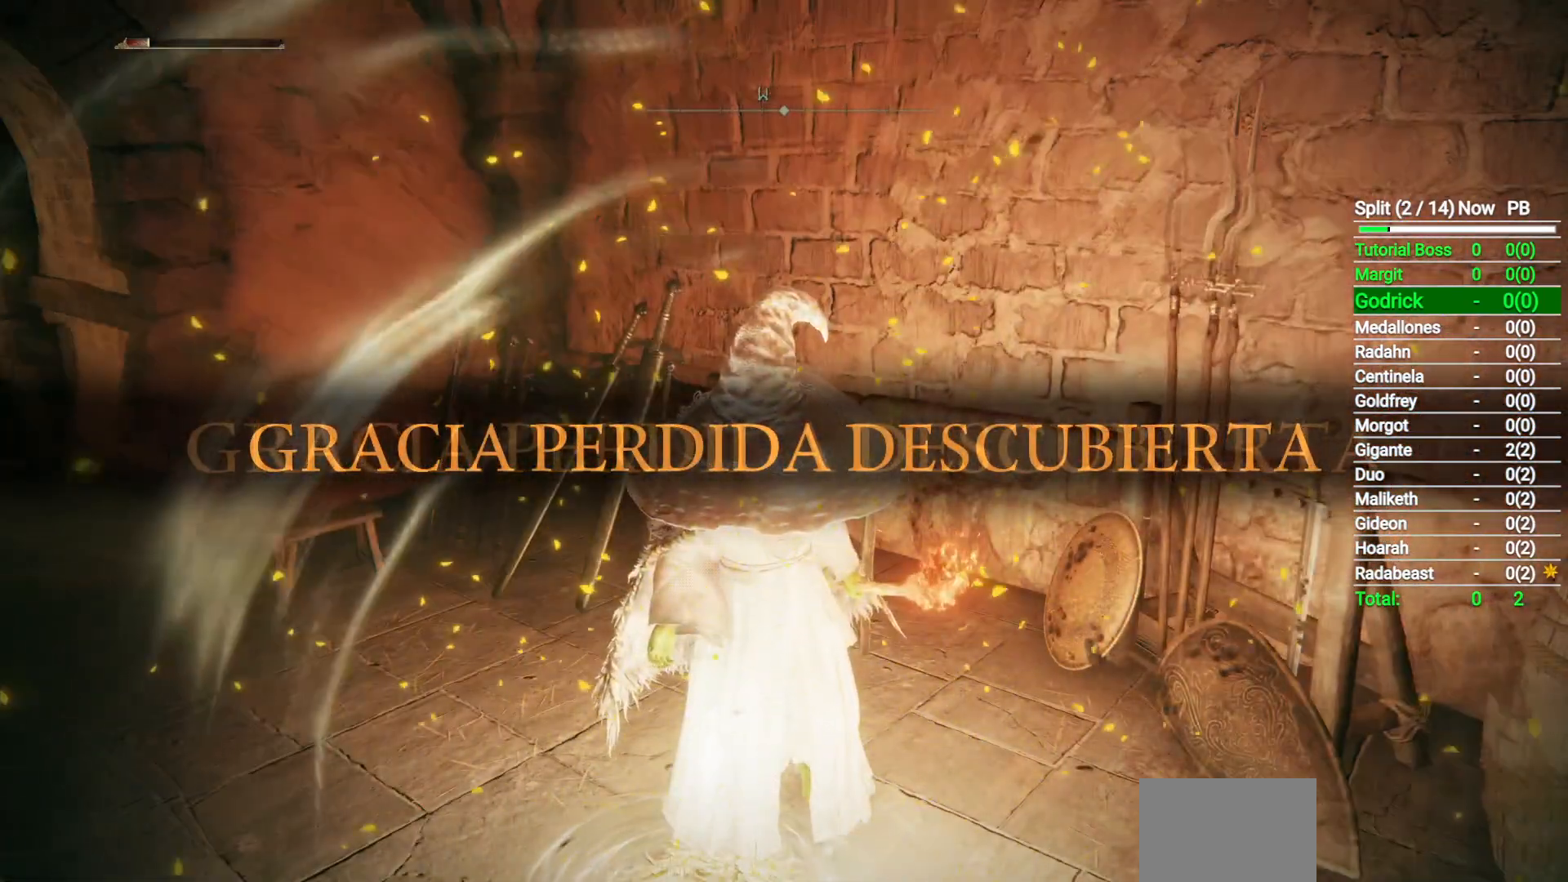
{"buttons": [], "left_stick": "up-left", "right_stick": "center", "events": []}
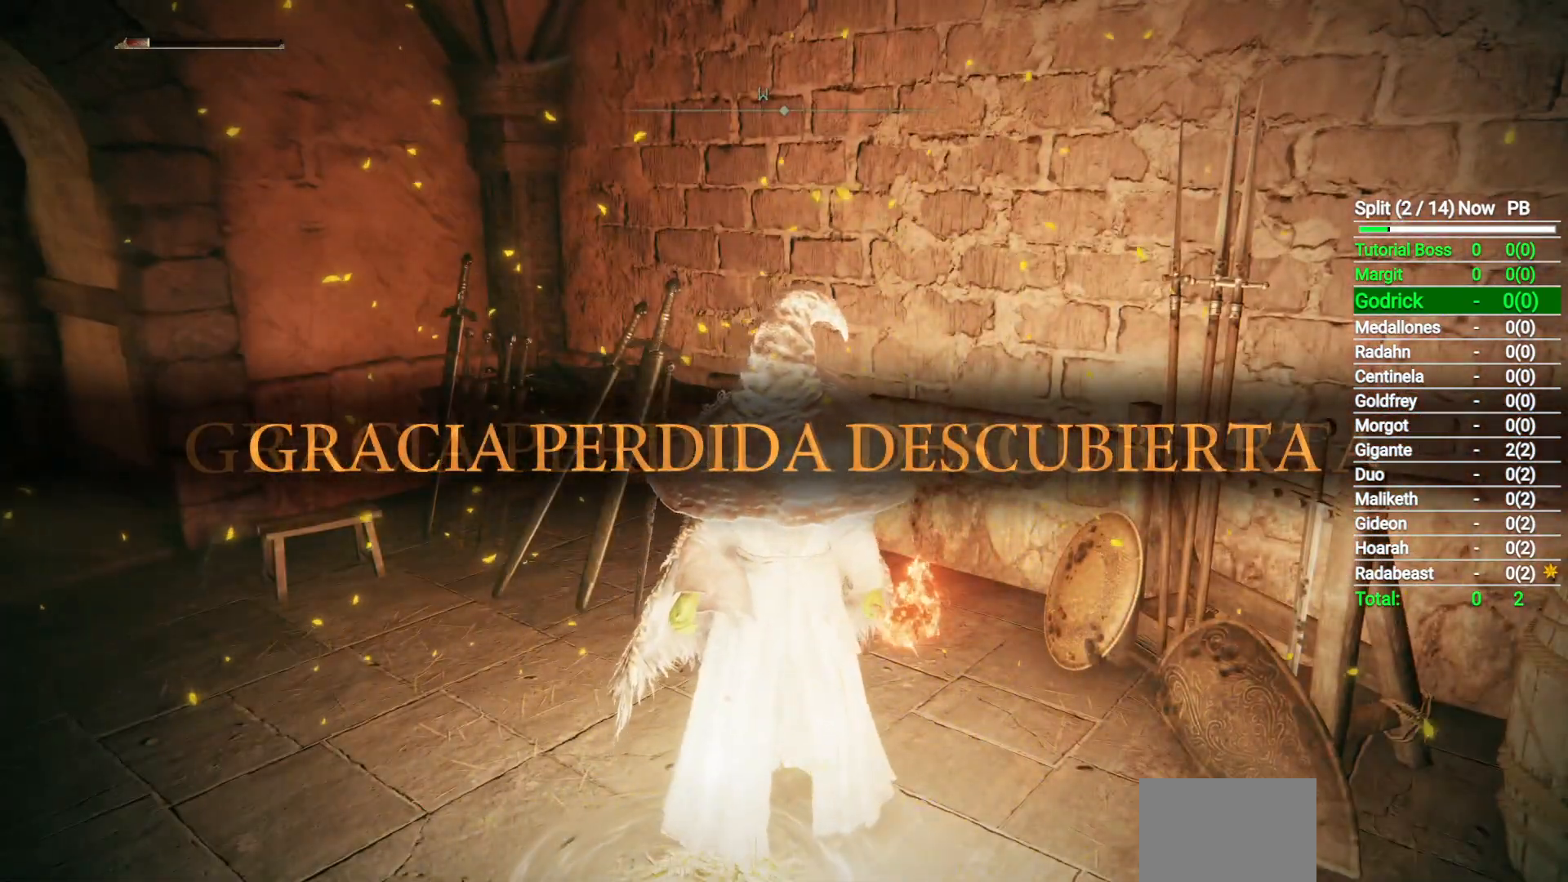
{"buttons": [], "left_stick": "up-left", "right_stick": "center", "events": []}
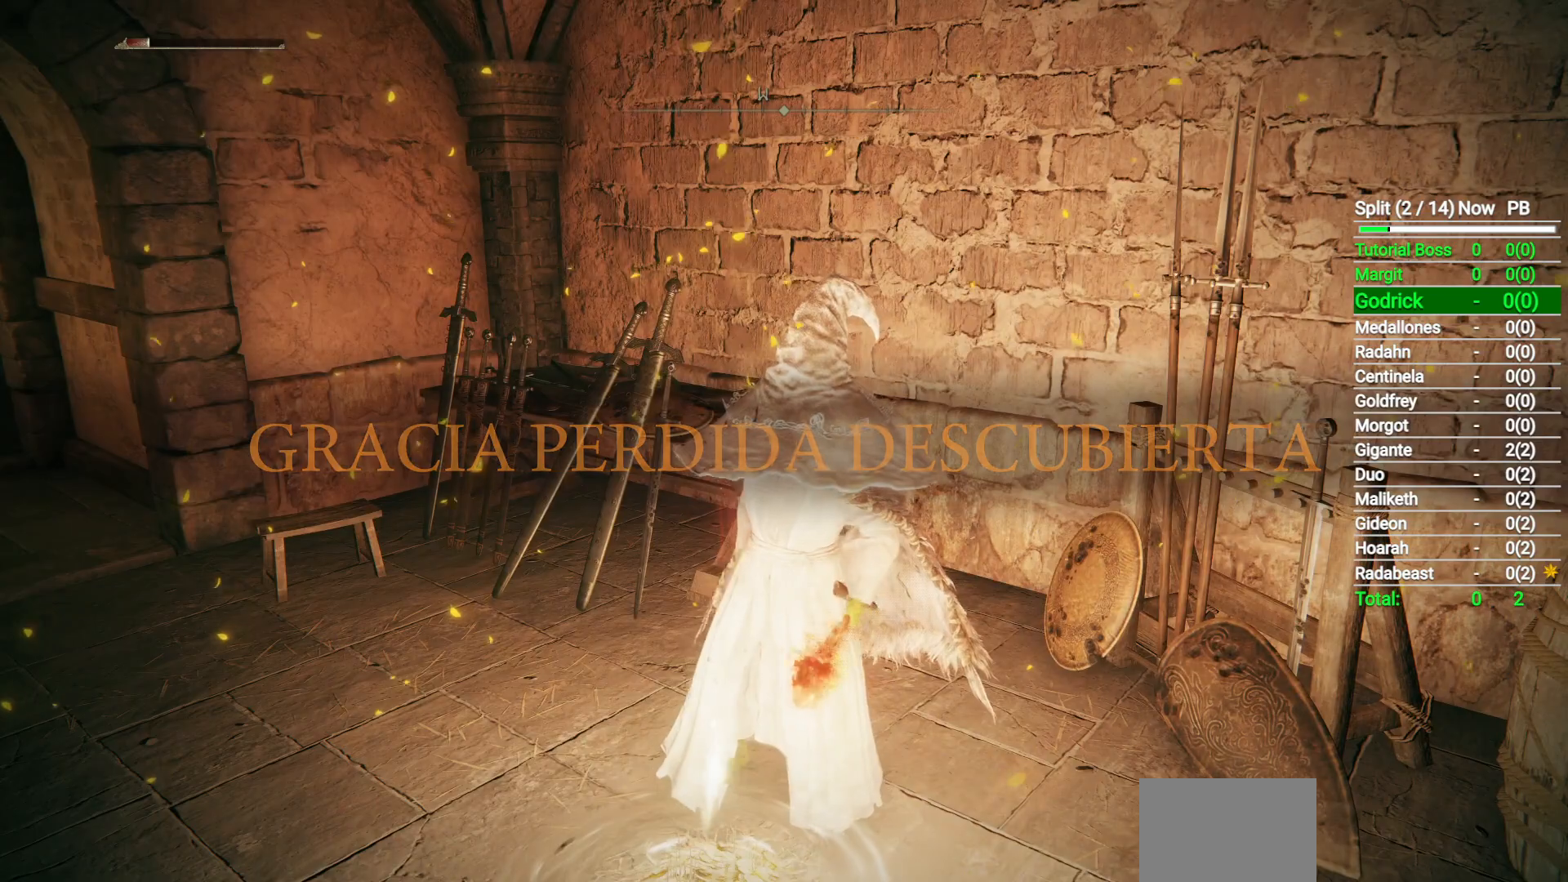
{"buttons": [], "left_stick": "up-left", "right_stick": "center", "events": []}
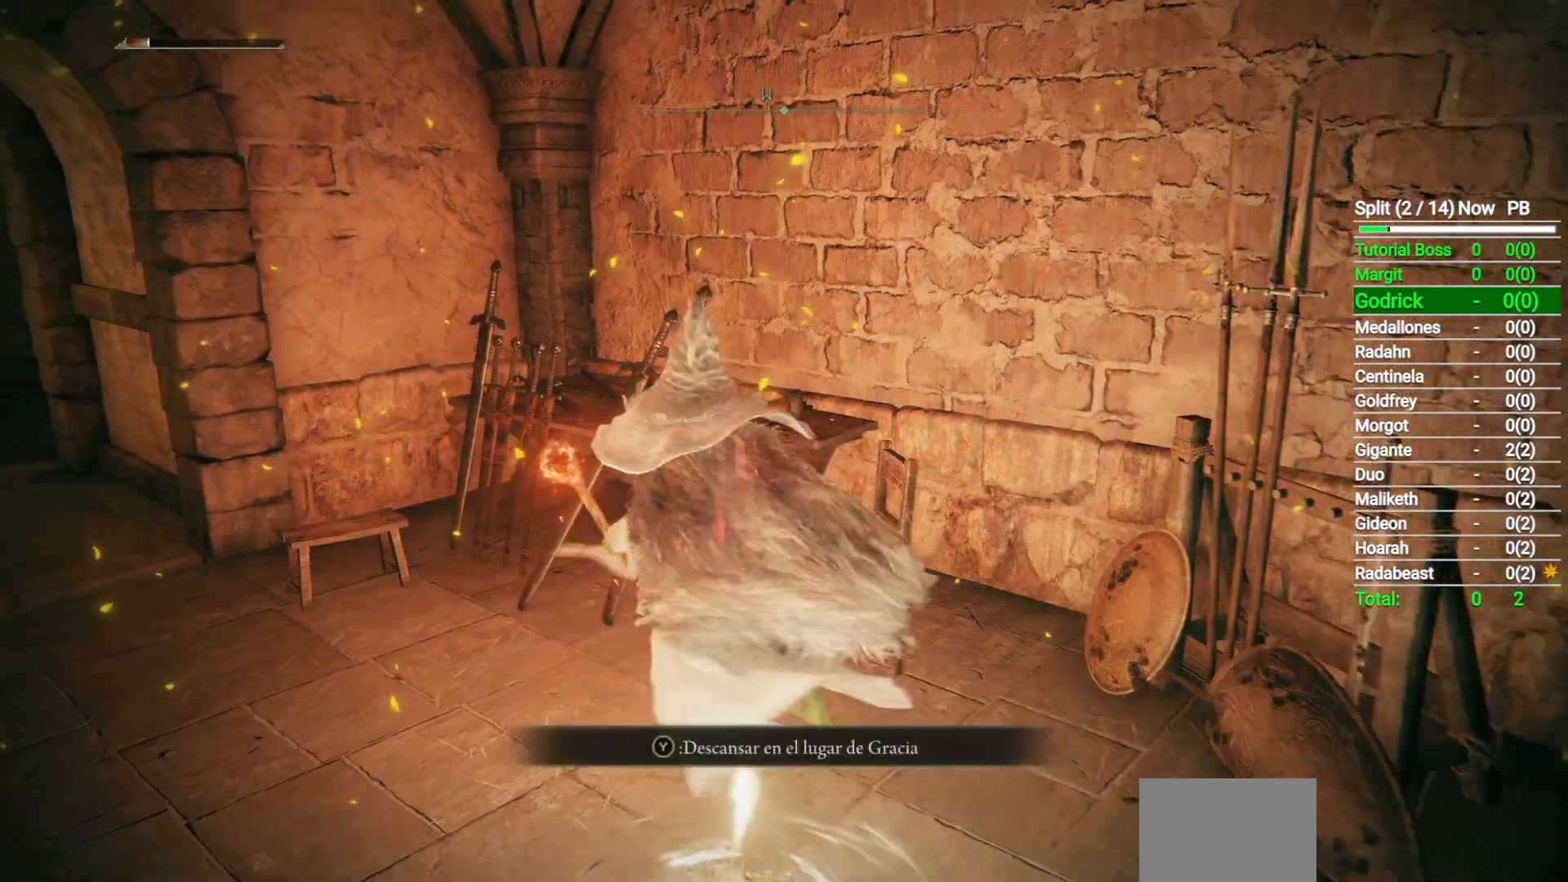
{"buttons": [], "left_stick": "up-left", "right_stick": "center", "events": []}
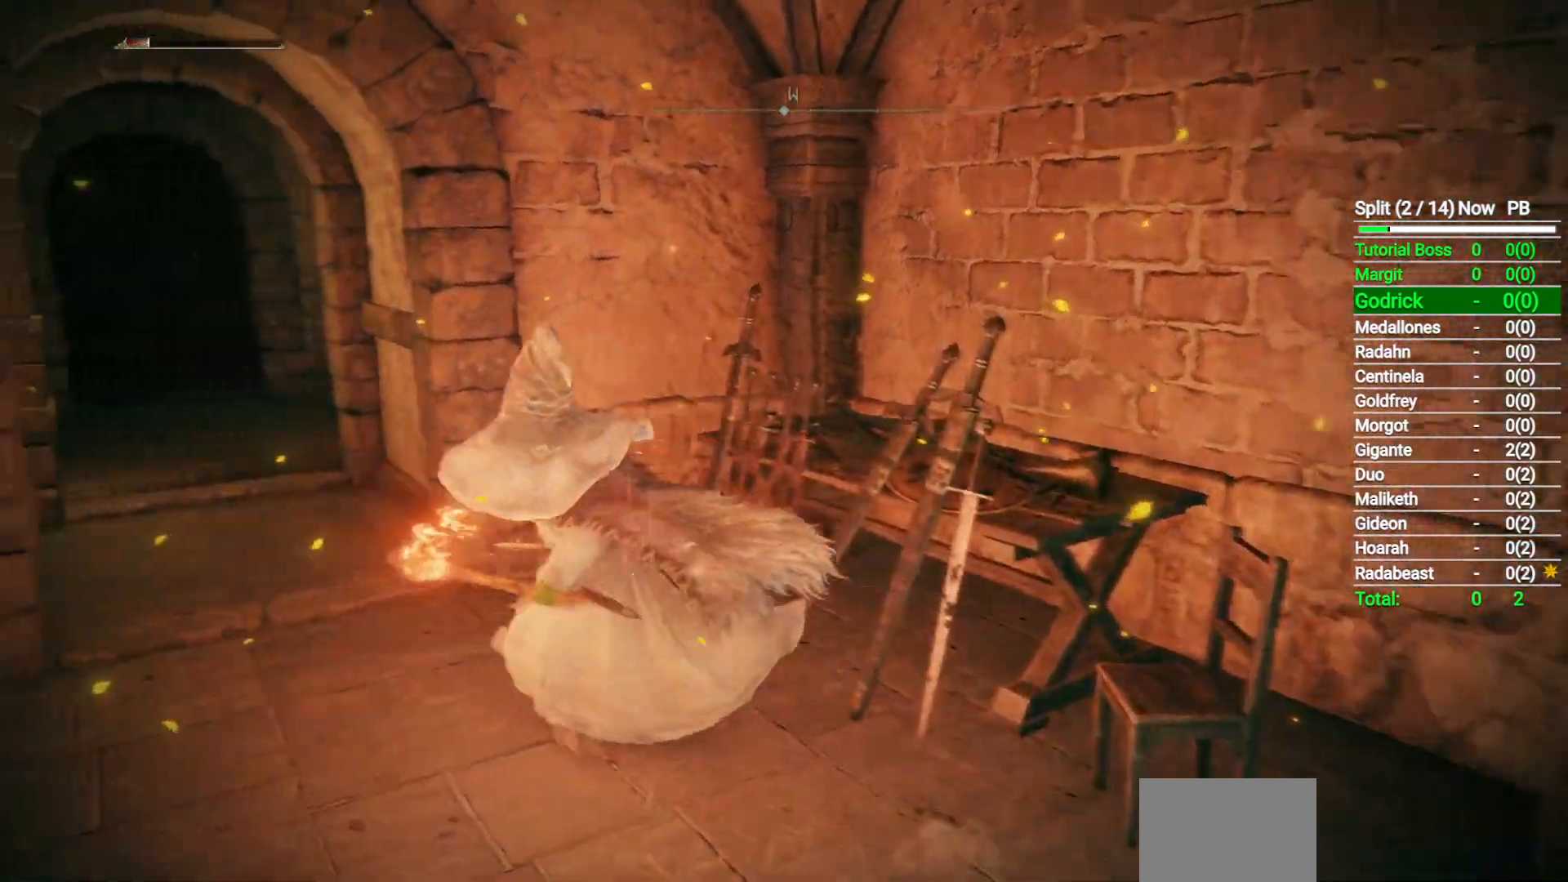
{"buttons": [], "left_stick": "up-left", "right_stick": "center", "events": []}